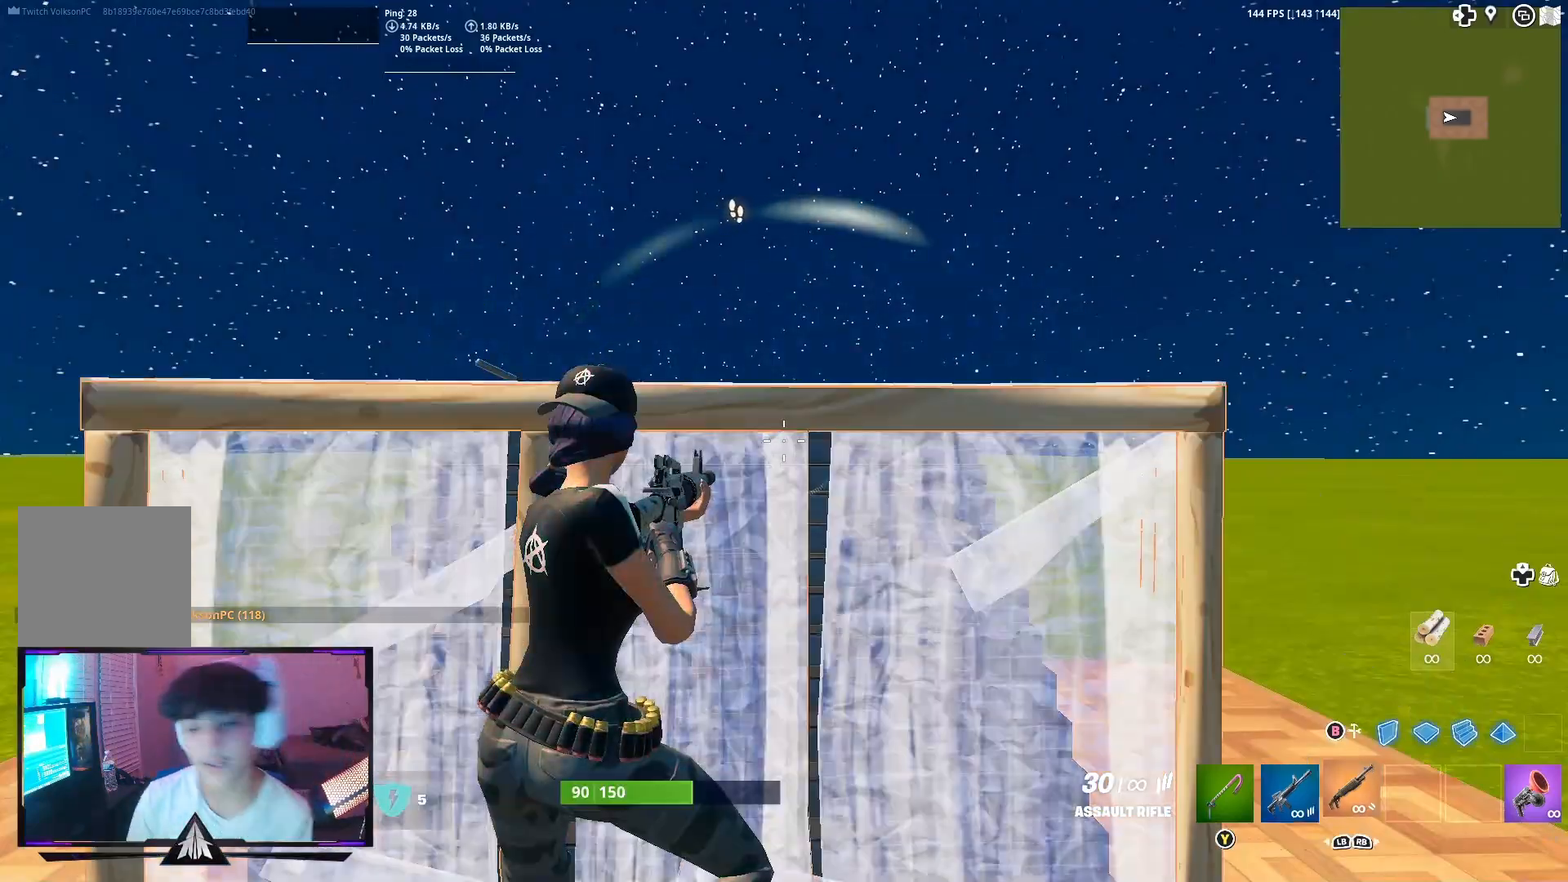
Gameplay with a controller (Xbox layout); each line is a JSON object with the inputs held at the frame after it. "events" lists button and stick changes between this image and that frame as [ms after this image, input, new state], when the widget could be followed in between.
{"buttons": [], "left_stick": "up", "right_stick": "down", "events": [[133, "R1", "up"], [300, "right_stick", "down"], [333, "left_stick", "up"]]}
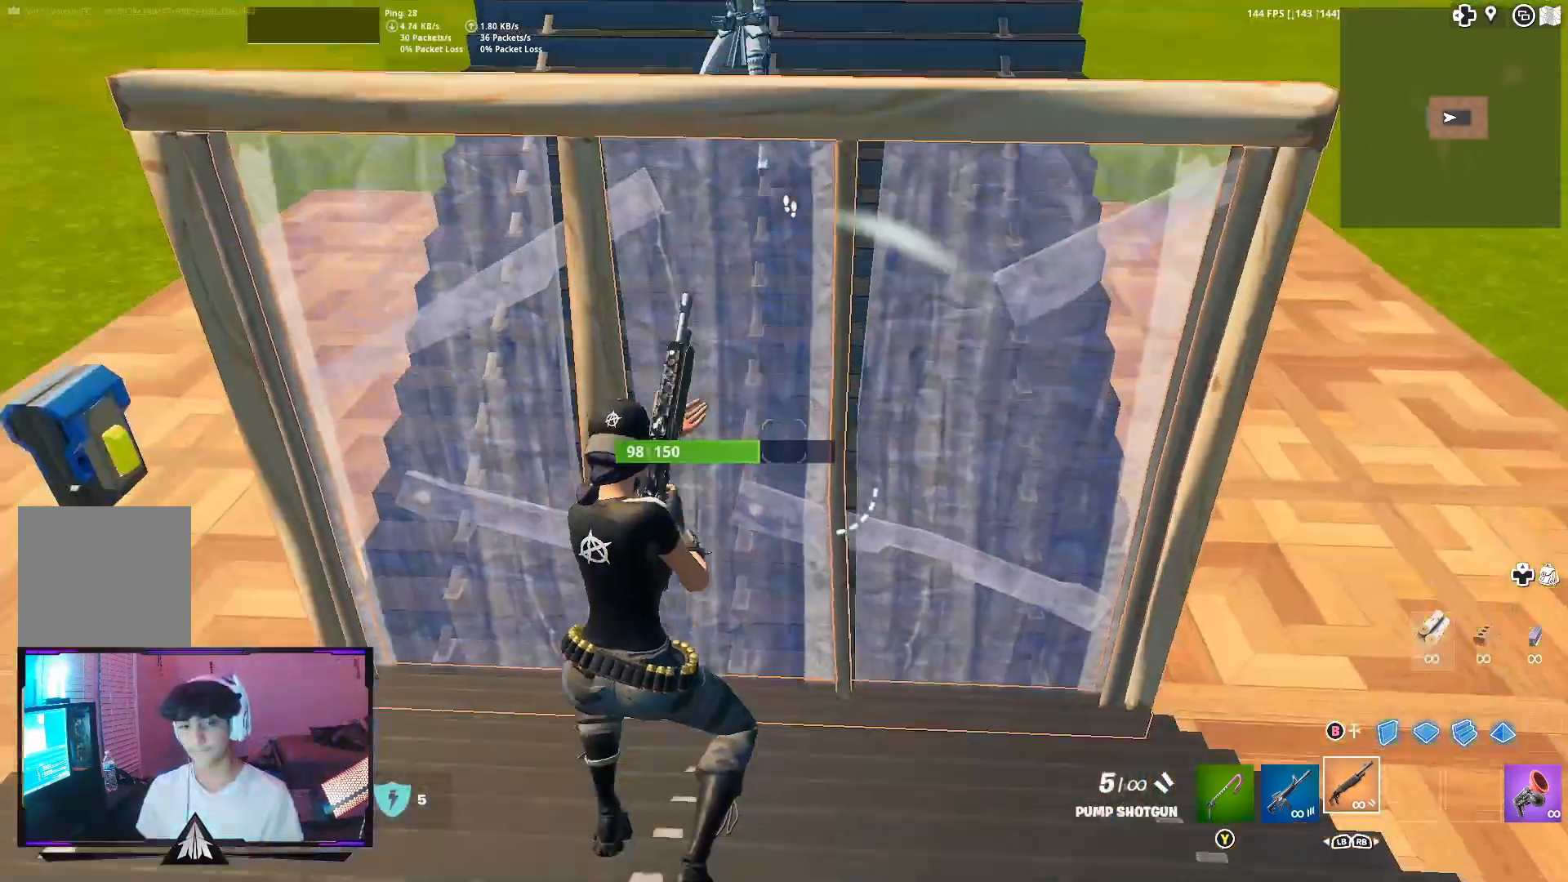
{"buttons": ["R2"], "left_stick": "up", "right_stick": "up", "events": [[100, "right_stick", "center"], [167, "right_stick", "up-left"], [267, "DPAD_RIGHT", "down"], [300, "right_stick", "center"], [333, "DPAD_RIGHT", "up"], [433, "right_stick", "up"], [467, "R2", "down"]]}
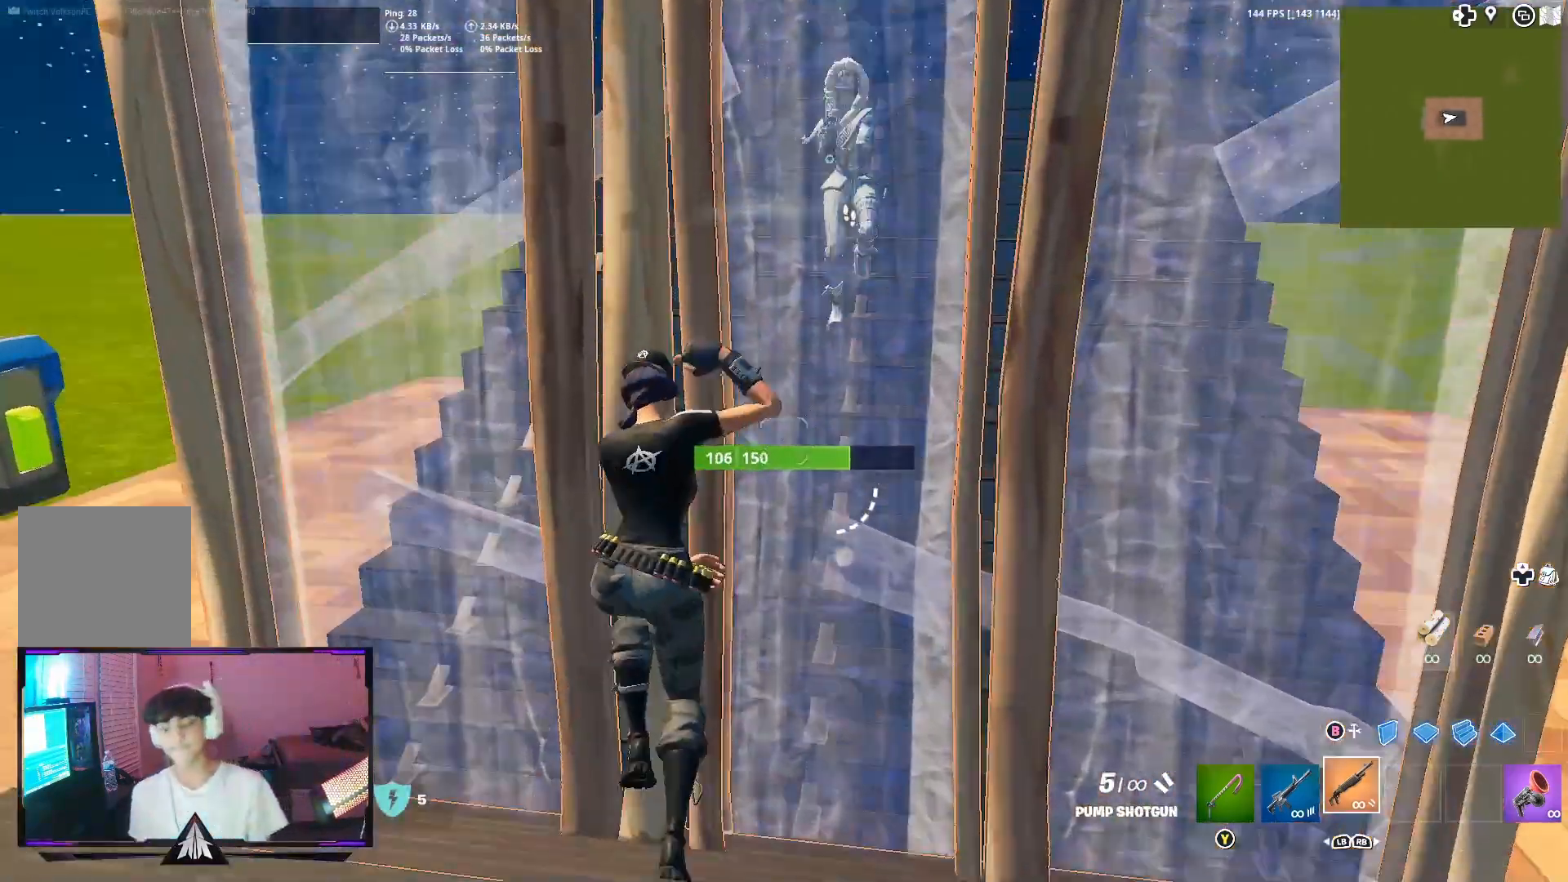
{"buttons": [], "left_stick": "up", "right_stick": "center", "events": [[33, "R2", "up"], [67, "right_stick", "center"]]}
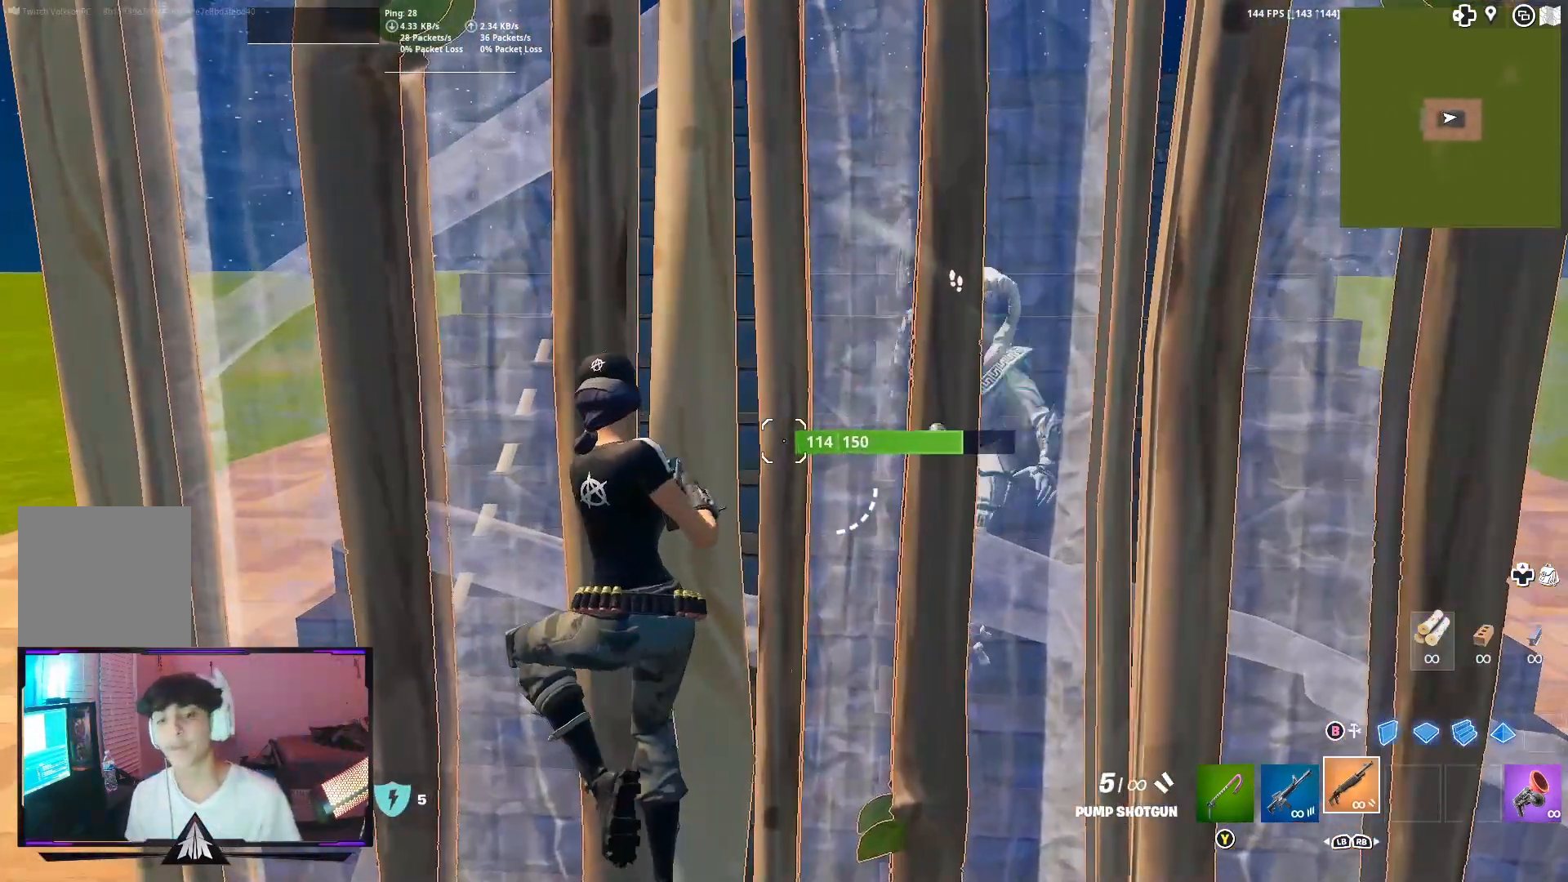
{"buttons": [], "left_stick": "up", "right_stick": "center", "events": [[267, "DPAD_RIGHT", "down"], [367, "DPAD_RIGHT", "up"]]}
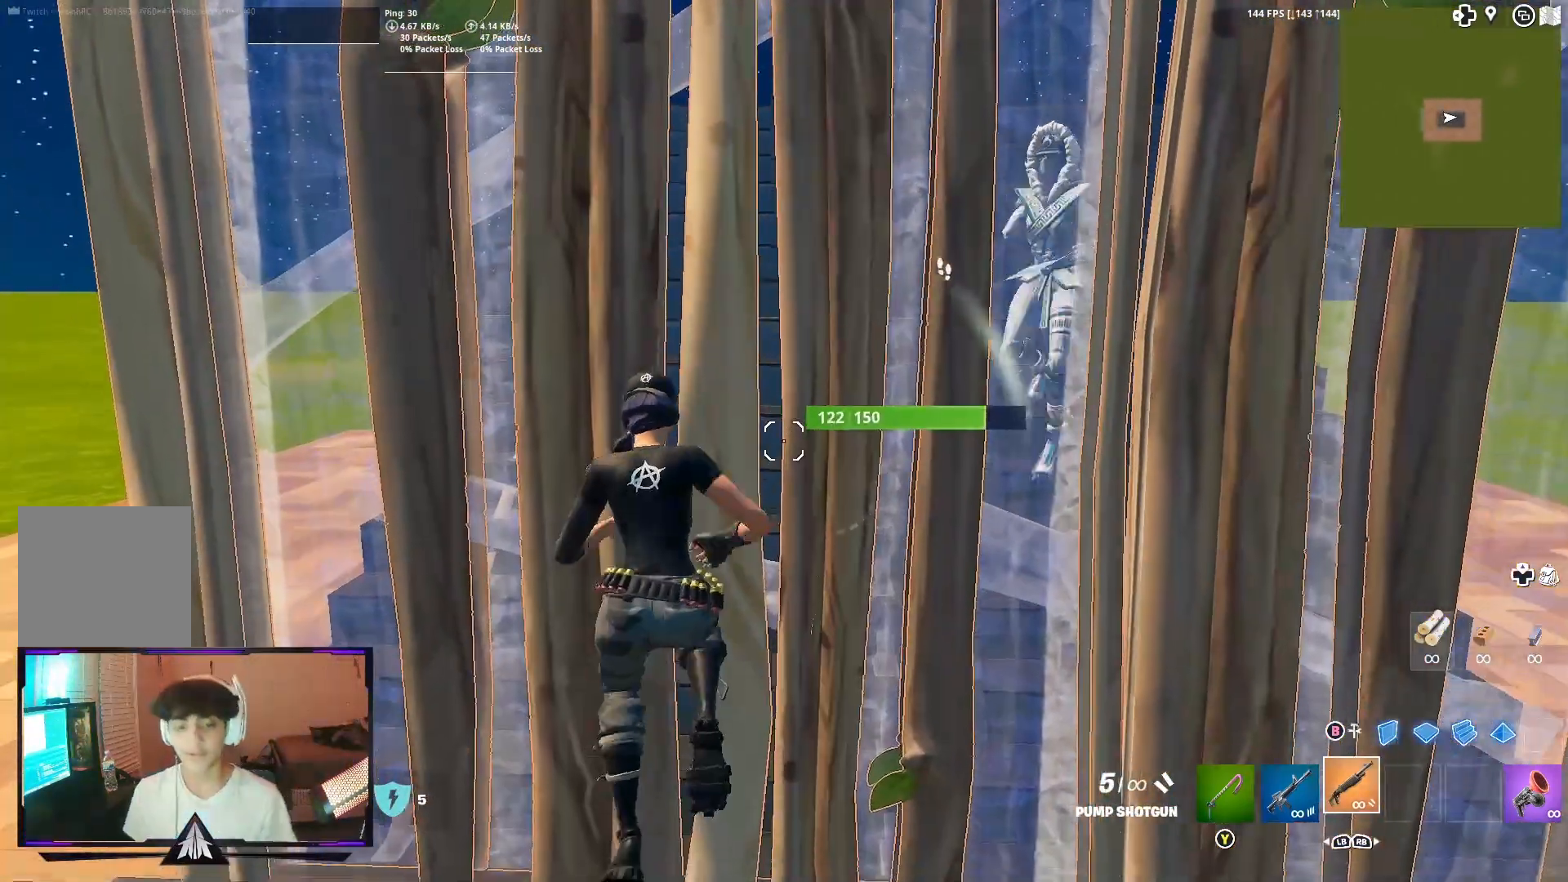
{"buttons": [], "left_stick": "up", "right_stick": "up", "events": [[133, "left_stick", "up-right"], [400, "right_stick", "up"], [467, "left_stick", "up"]]}
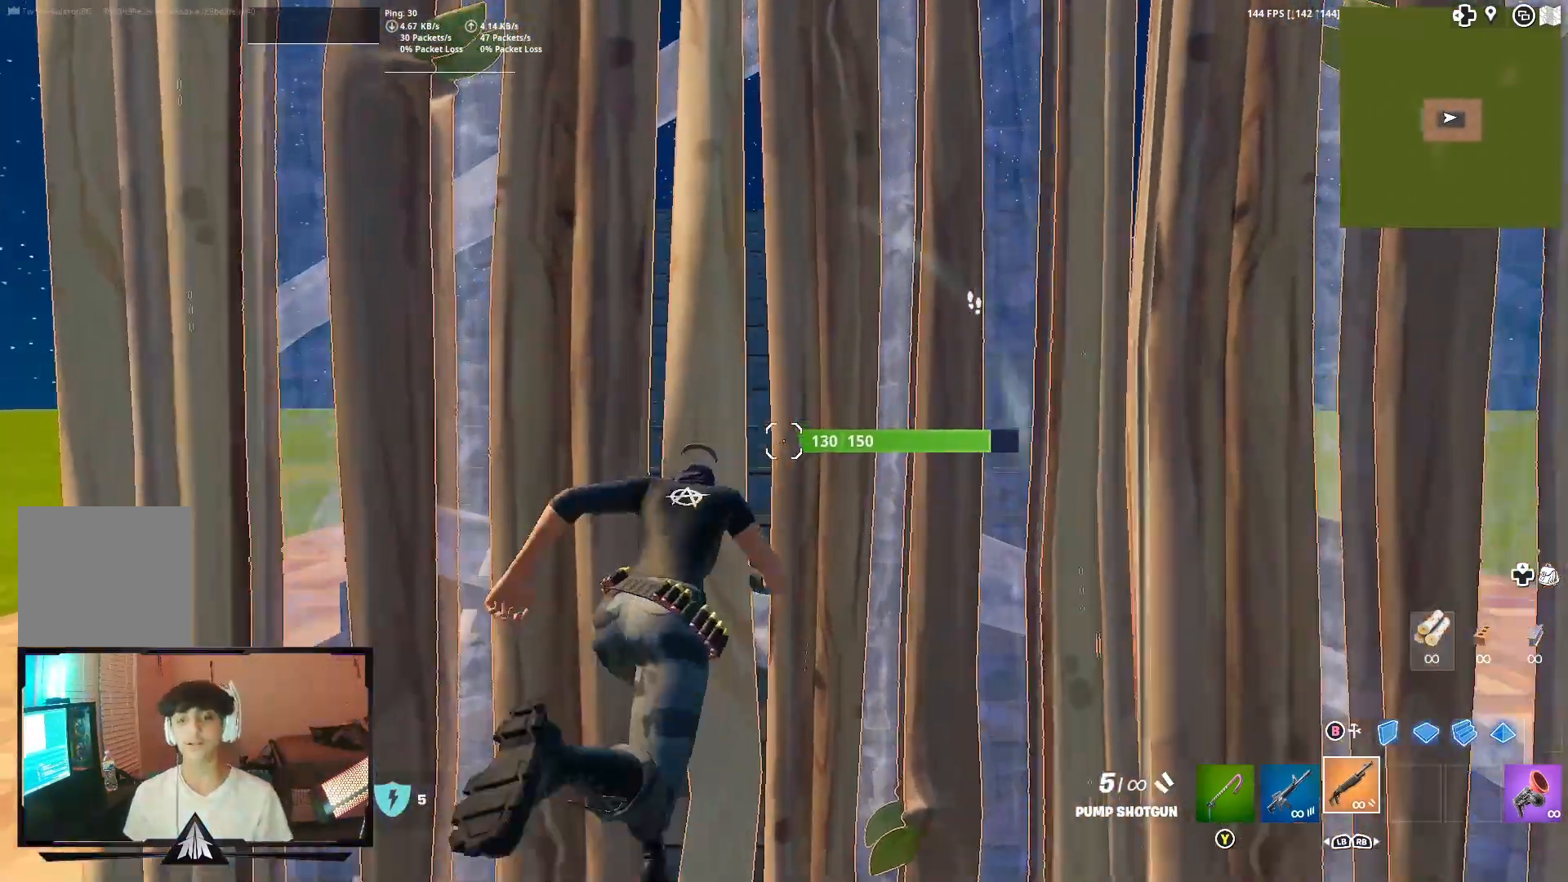
{"buttons": [], "left_stick": "up", "right_stick": "center", "events": [[67, "right_stick", "center"]]}
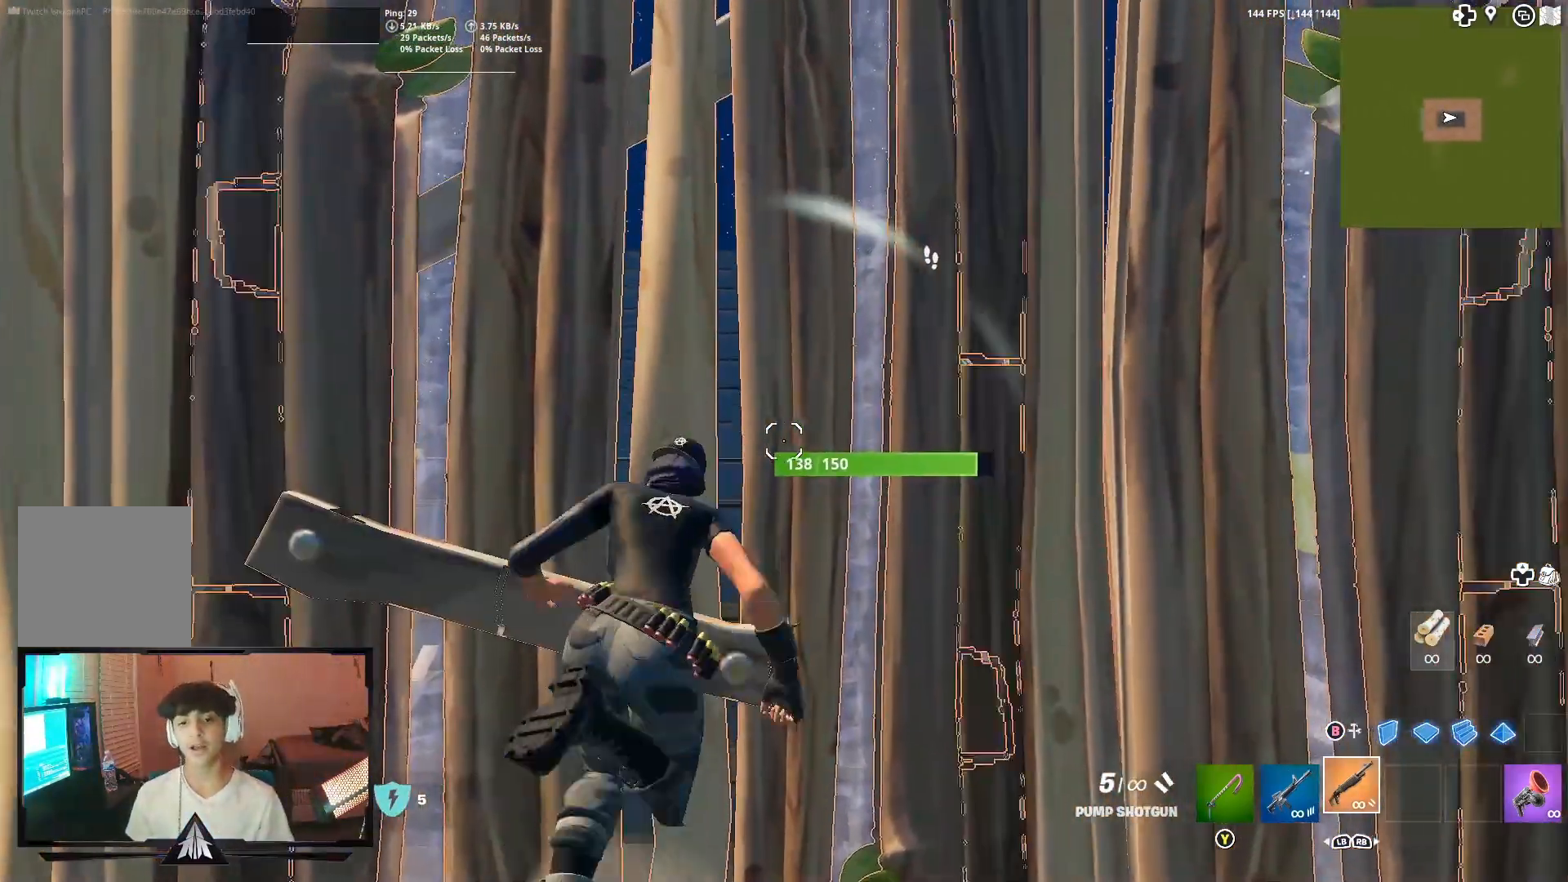
{"buttons": [], "left_stick": "up", "right_stick": "center", "events": [[200, "left_stick", "up-right"], [333, "left_stick", "up"]]}
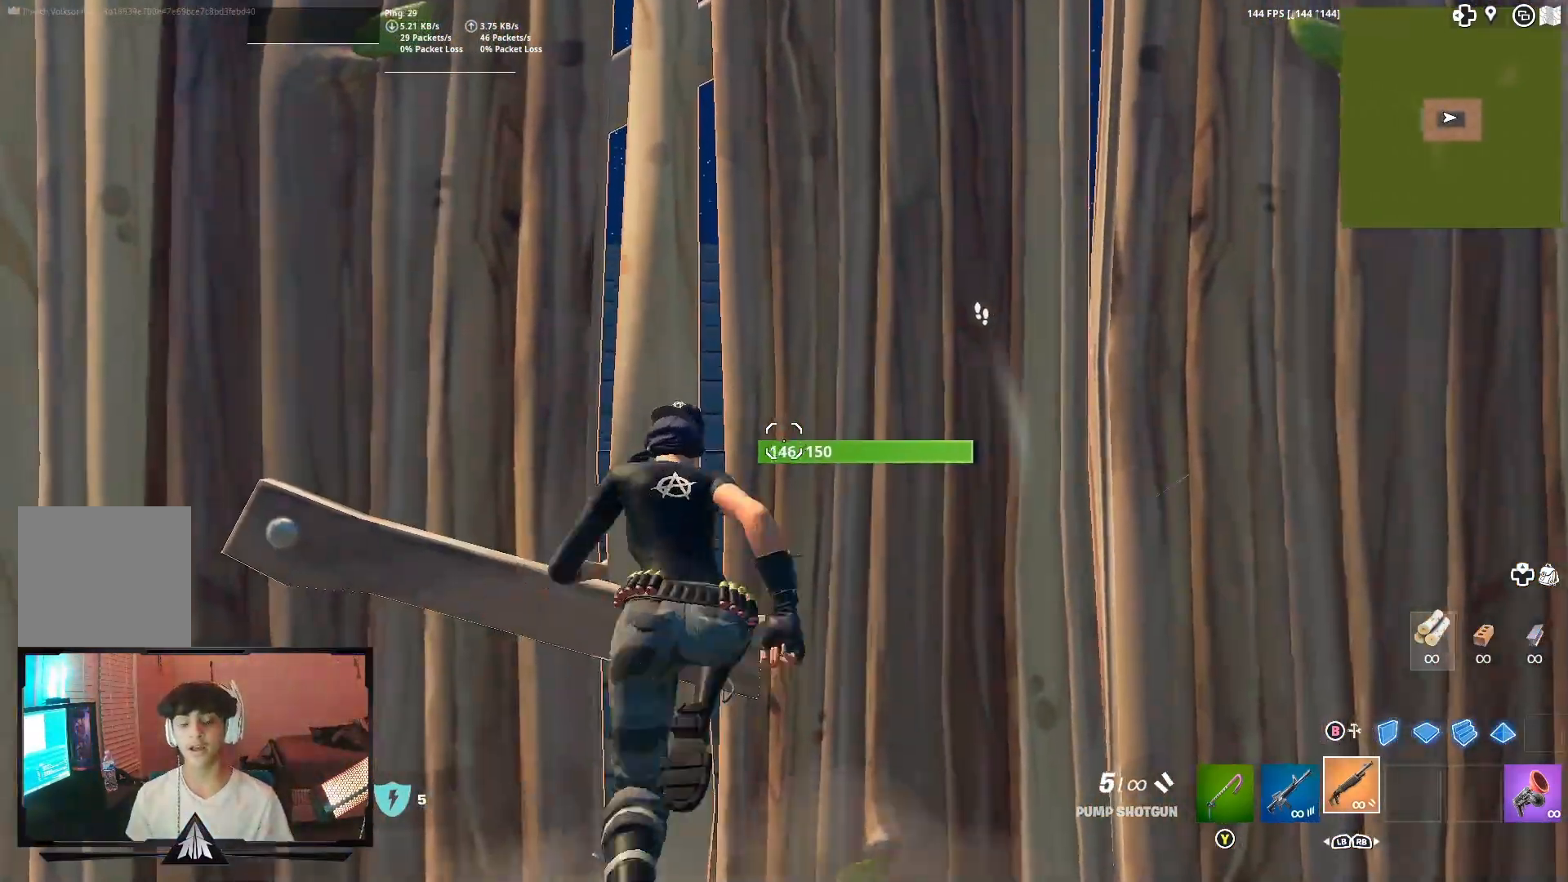
{"buttons": [], "left_stick": "up", "right_stick": "up", "events": [[67, "left_stick", "up-right"], [233, "left_stick", "up"], [500, "right_stick", "up"]]}
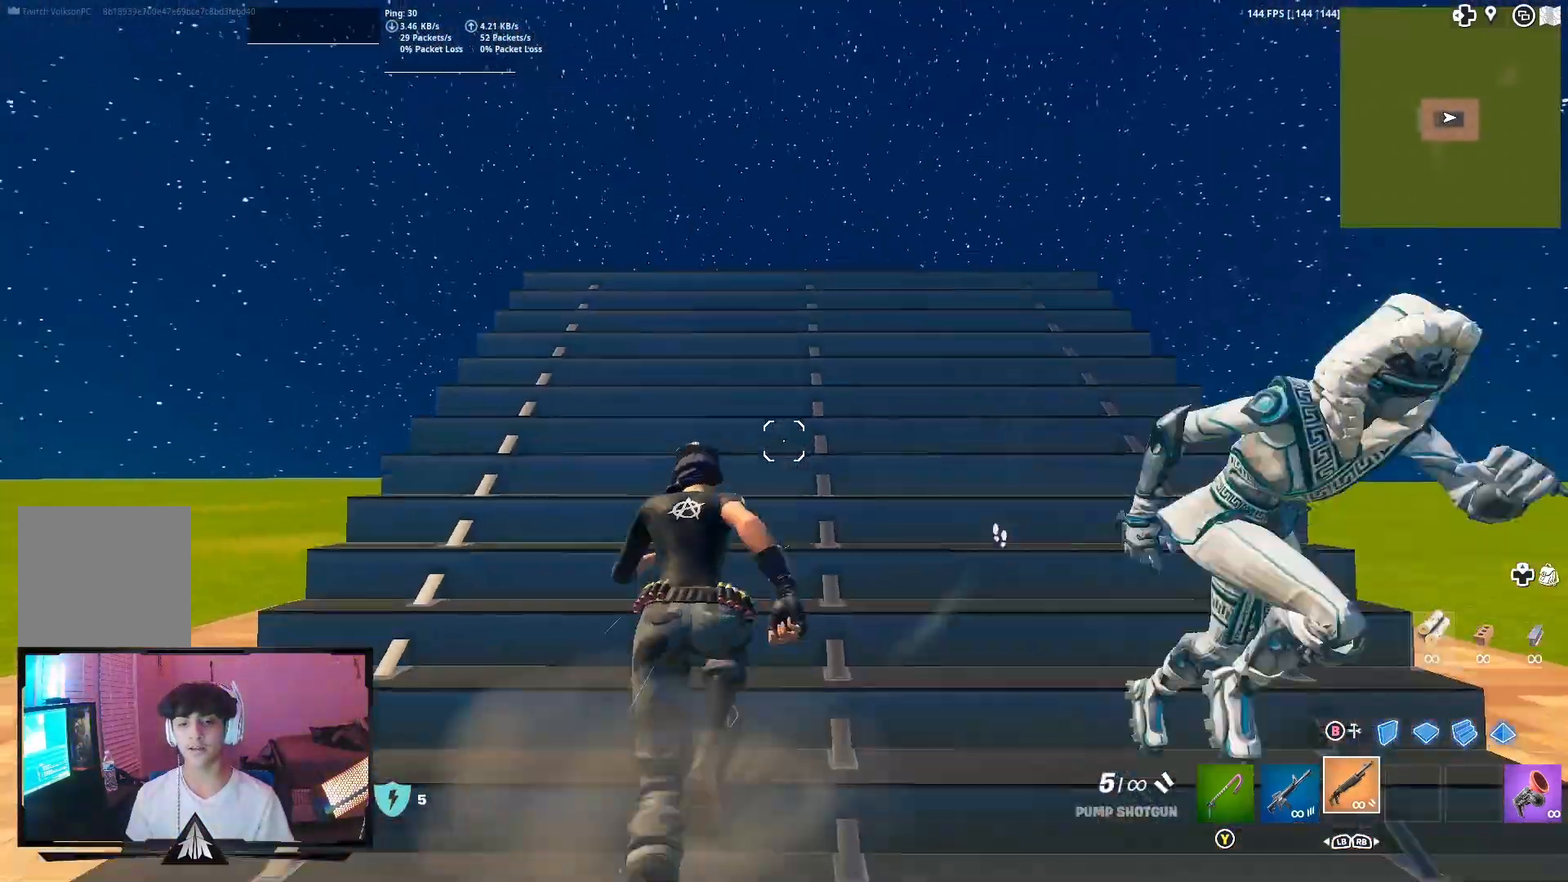
{"buttons": ["B"], "left_stick": "up", "right_stick": "center", "events": [[133, "right_stick", "center"], [467, "B", "down"]]}
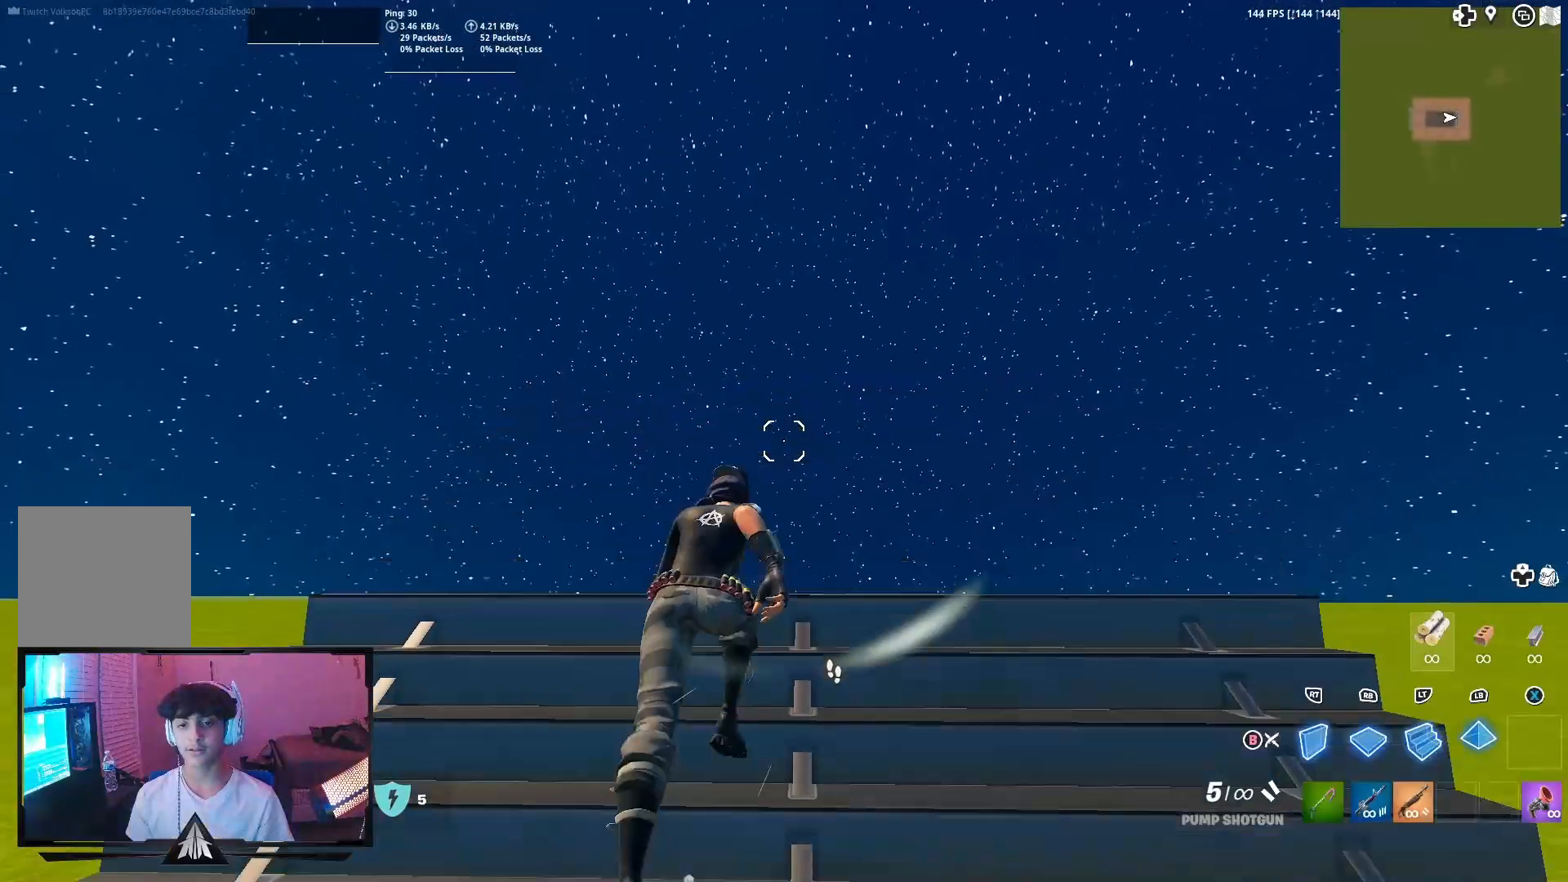
{"buttons": ["B", "L2", "R2"], "left_stick": "up", "right_stick": "down", "events": [[67, "L2", "down"], [100, "B", "up"], [200, "L2", "up"], [200, "R2", "down"], [233, "right_stick", "left"], [333, "right_stick", "up"], [400, "right_stick", "right"], [467, "L2", "down"], [500, "B", "down"], [500, "right_stick", "down"]]}
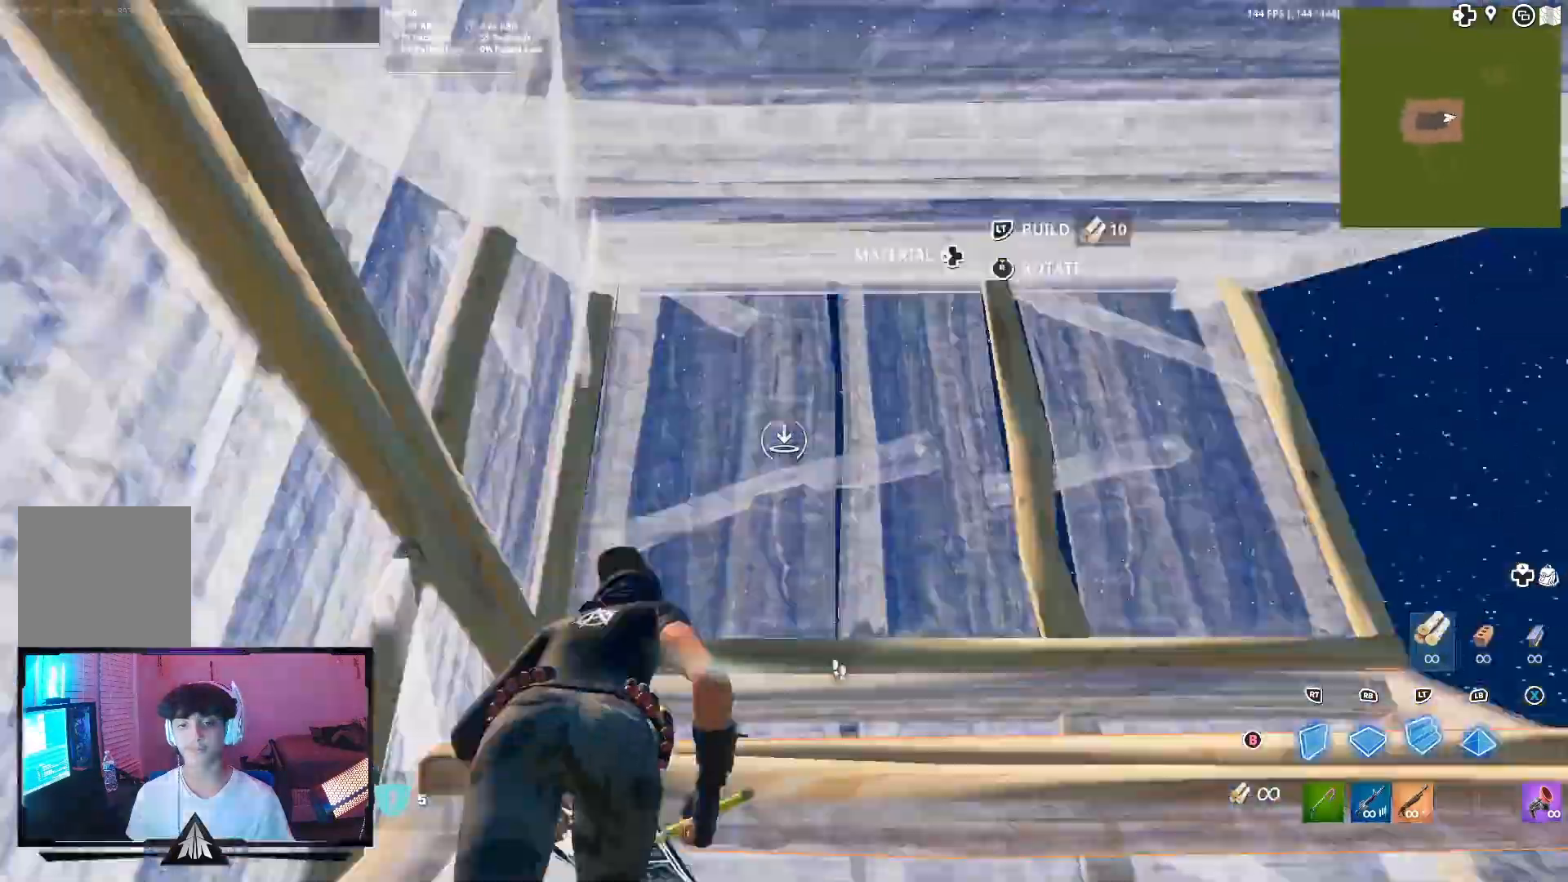
{"buttons": ["B"], "left_stick": "up-left", "right_stick": "center", "events": [[67, "B", "up"], [67, "R2", "up"], [67, "right_stick", "center"], [100, "L2", "up"], [267, "L3", "down"], [300, "R2", "down"], [300, "right_stick", "down"], [367, "right_stick", "right"], [400, "B", "down"], [400, "L3", "up"], [400, "left_stick", "up-left"], [433, "right_stick", "down"], [500, "R2", "up"], [500, "right_stick", "center"]]}
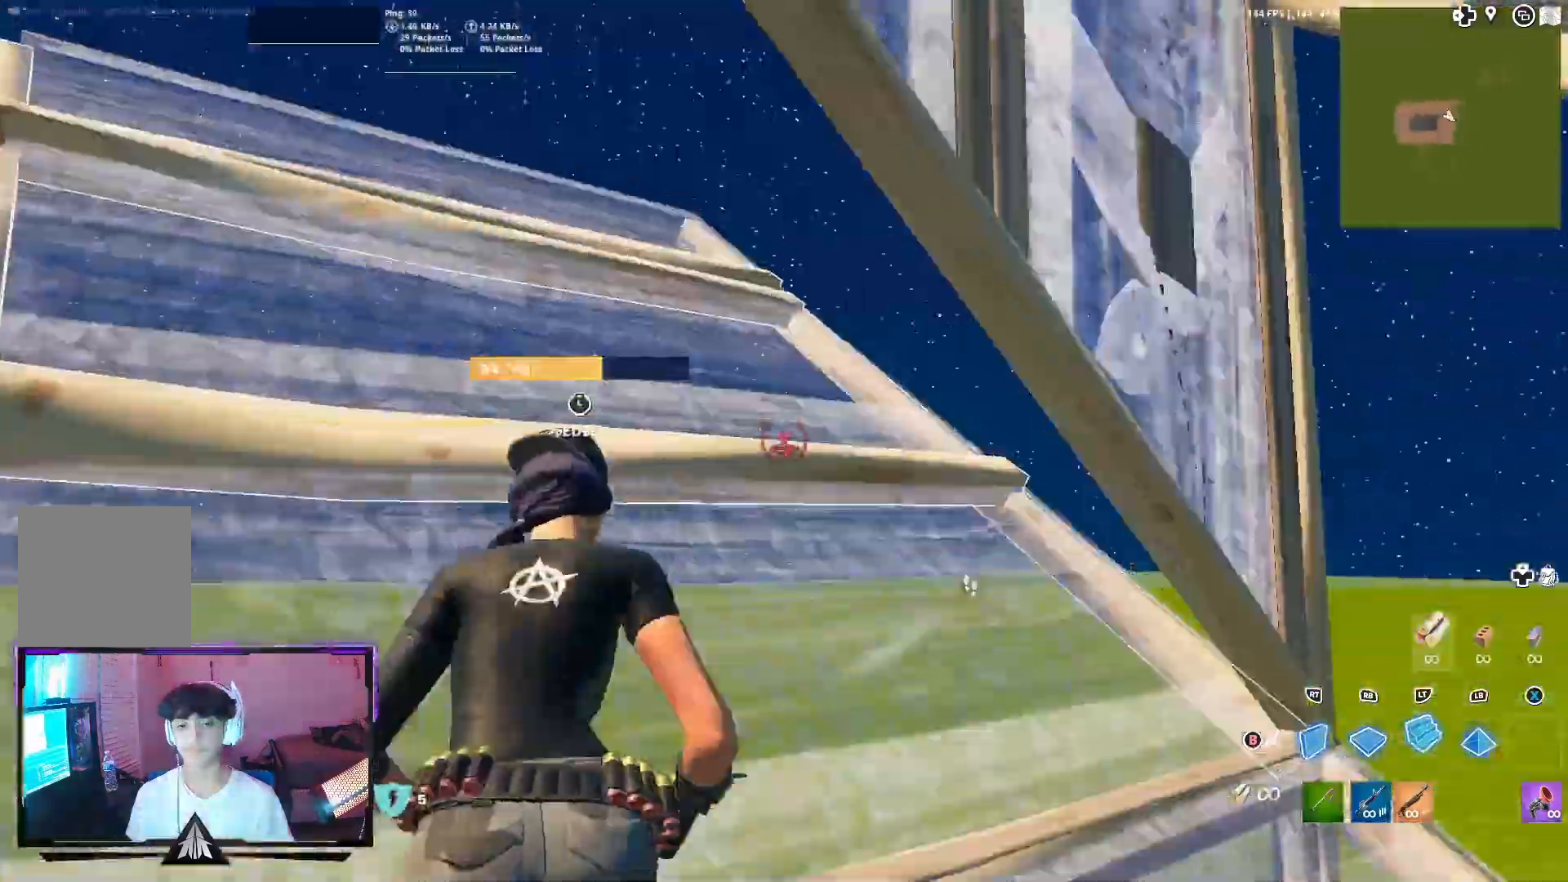
{"buttons": ["L2", "R2"], "left_stick": "up-left", "right_stick": "down-right", "events": [[33, "B", "up"], [200, "R2", "down"], [267, "right_stick", "up-right"], [400, "right_stick", "down-left"], [467, "right_stick", "down-right"], [500, "L2", "down"]]}
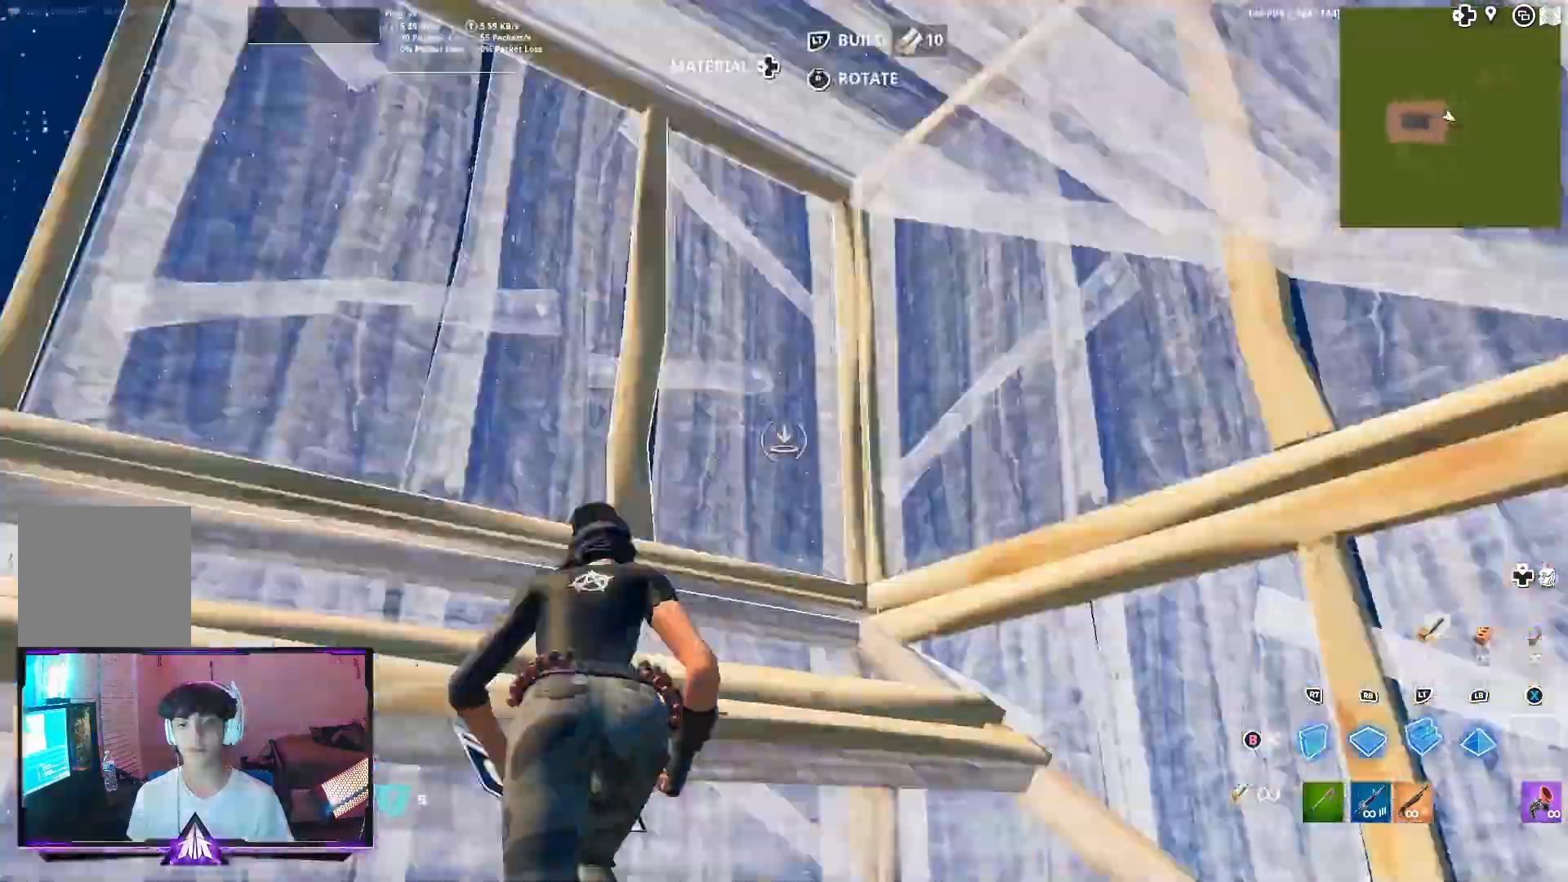
{"buttons": ["L3"], "left_stick": "up", "right_stick": "down-right", "events": [[67, "R2", "up"], [133, "L2", "up"], [233, "left_stick", "up"], [500, "L3", "down"]]}
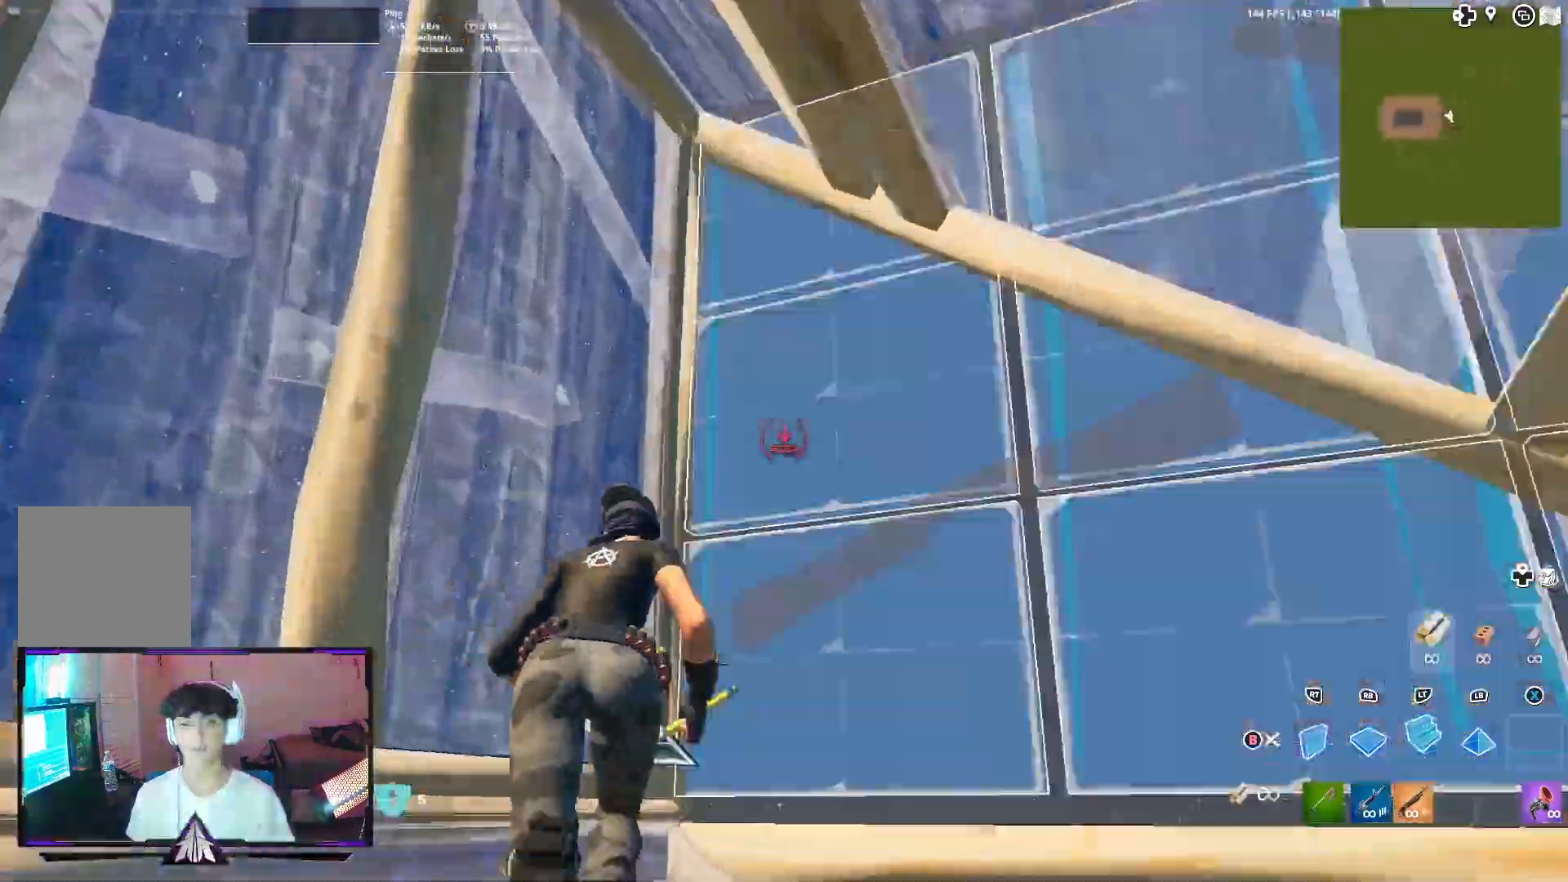
{"buttons": ["R1"], "left_stick": "up-left", "right_stick": "right", "events": [[33, "R2", "down"], [133, "L3", "up"], [167, "B", "down"], [200, "A", "down"], [200, "right_stick", "center"], [233, "B", "up"], [233, "R2", "up"], [233, "left_stick", "up-left"], [333, "right_stick", "down"], [367, "A", "up"], [400, "R1", "down"], [467, "right_stick", "right"]]}
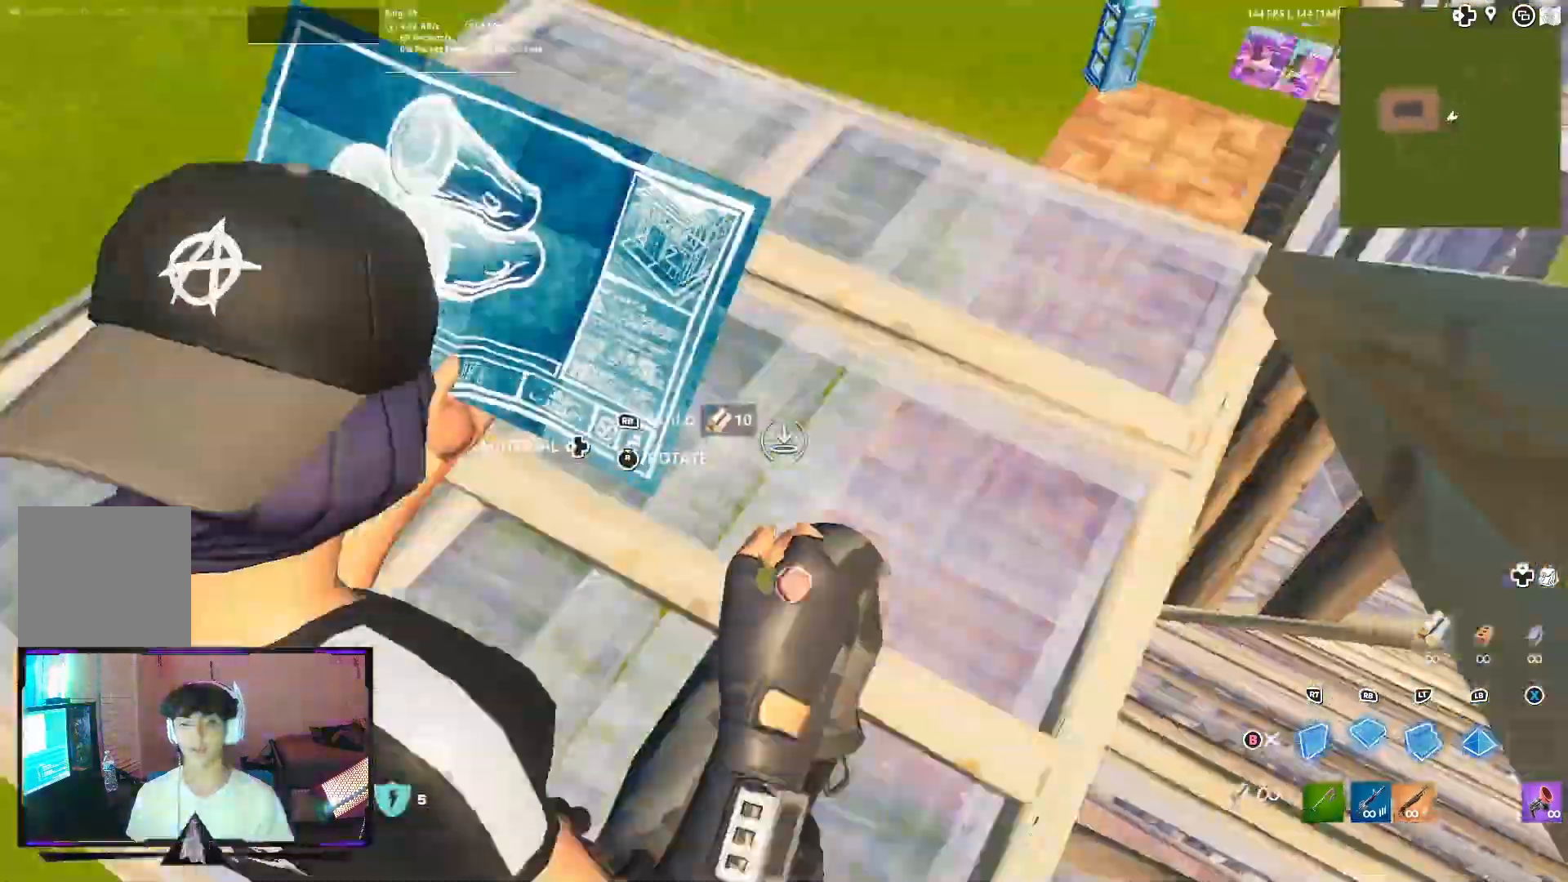
{"buttons": ["L2"], "left_stick": "up", "right_stick": "center", "events": [[33, "L2", "down"], [33, "R1", "up"], [67, "R2", "down"], [133, "L2", "up"], [133, "right_stick", "up-left"], [200, "right_stick", "up"], [300, "right_stick", "right"], [367, "left_stick", "up"], [400, "L2", "down"], [400, "right_stick", "center"], [467, "R2", "up"]]}
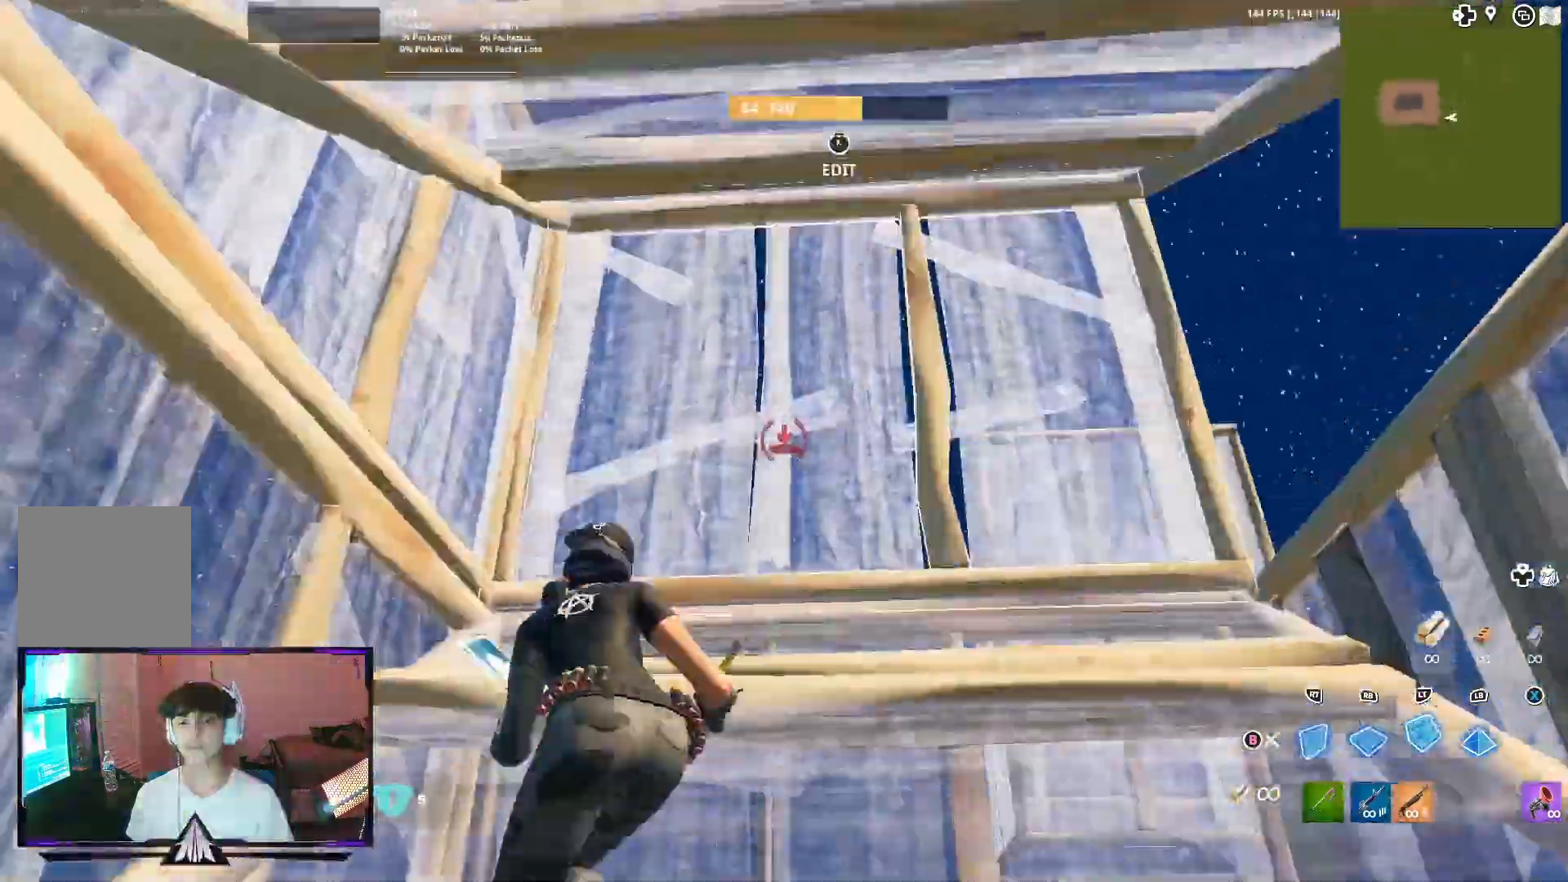
{"buttons": ["B"], "left_stick": "up-left", "right_stick": "center", "events": [[33, "L2", "up"], [267, "L3", "down"], [300, "R2", "down"], [333, "right_stick", "right"], [400, "B", "down"], [400, "L3", "up"], [400, "left_stick", "up-left"], [433, "right_stick", "center"], [467, "R2", "up"]]}
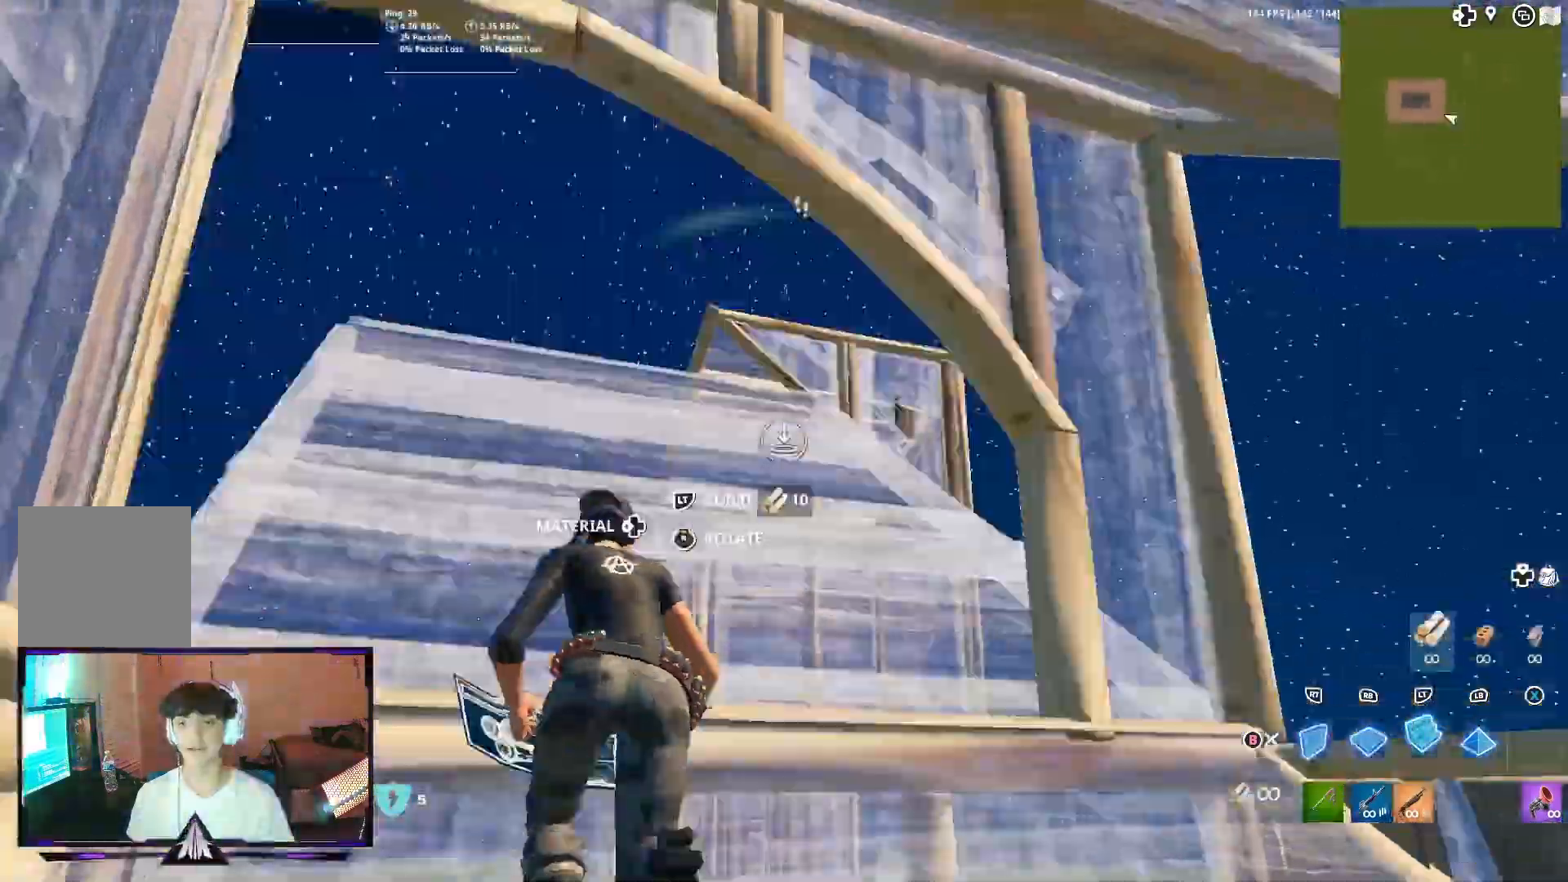
{"buttons": ["L2", "R2"], "left_stick": "up-left", "right_stick": "down", "events": [[33, "B", "up"], [67, "L2", "down"], [200, "R2", "down"], [233, "L2", "up"], [267, "right_stick", "right"], [400, "right_stick", "left"], [500, "L2", "down"], [500, "right_stick", "down"]]}
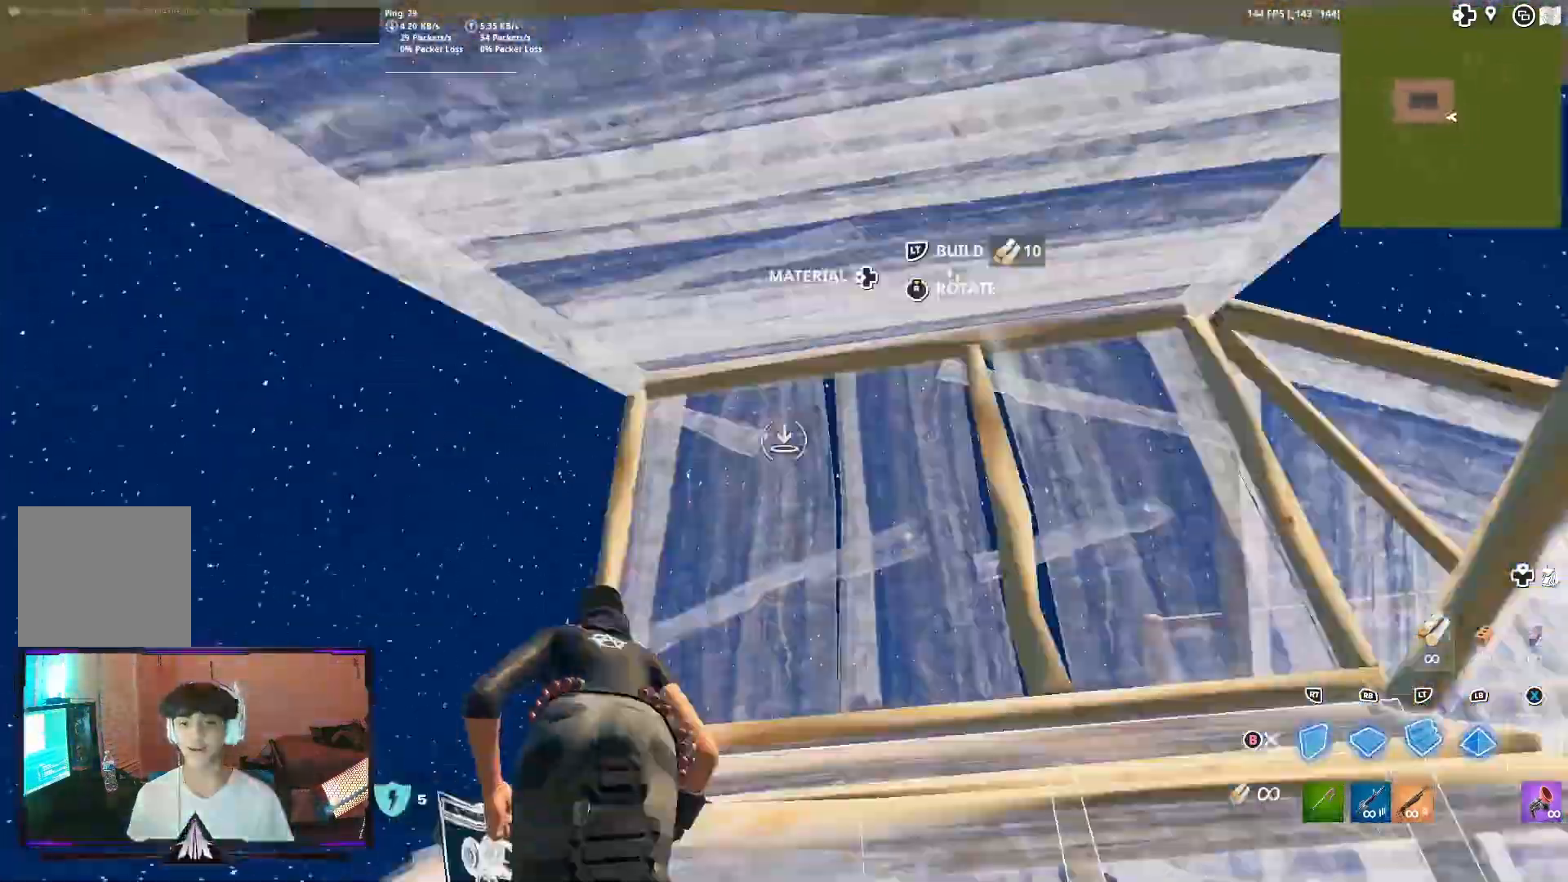
{"buttons": [], "left_stick": "up-left", "right_stick": "center", "events": [[67, "right_stick", "center"], [133, "L2", "up"], [133, "R2", "up"], [200, "right_stick", "down-left"], [500, "right_stick", "center"]]}
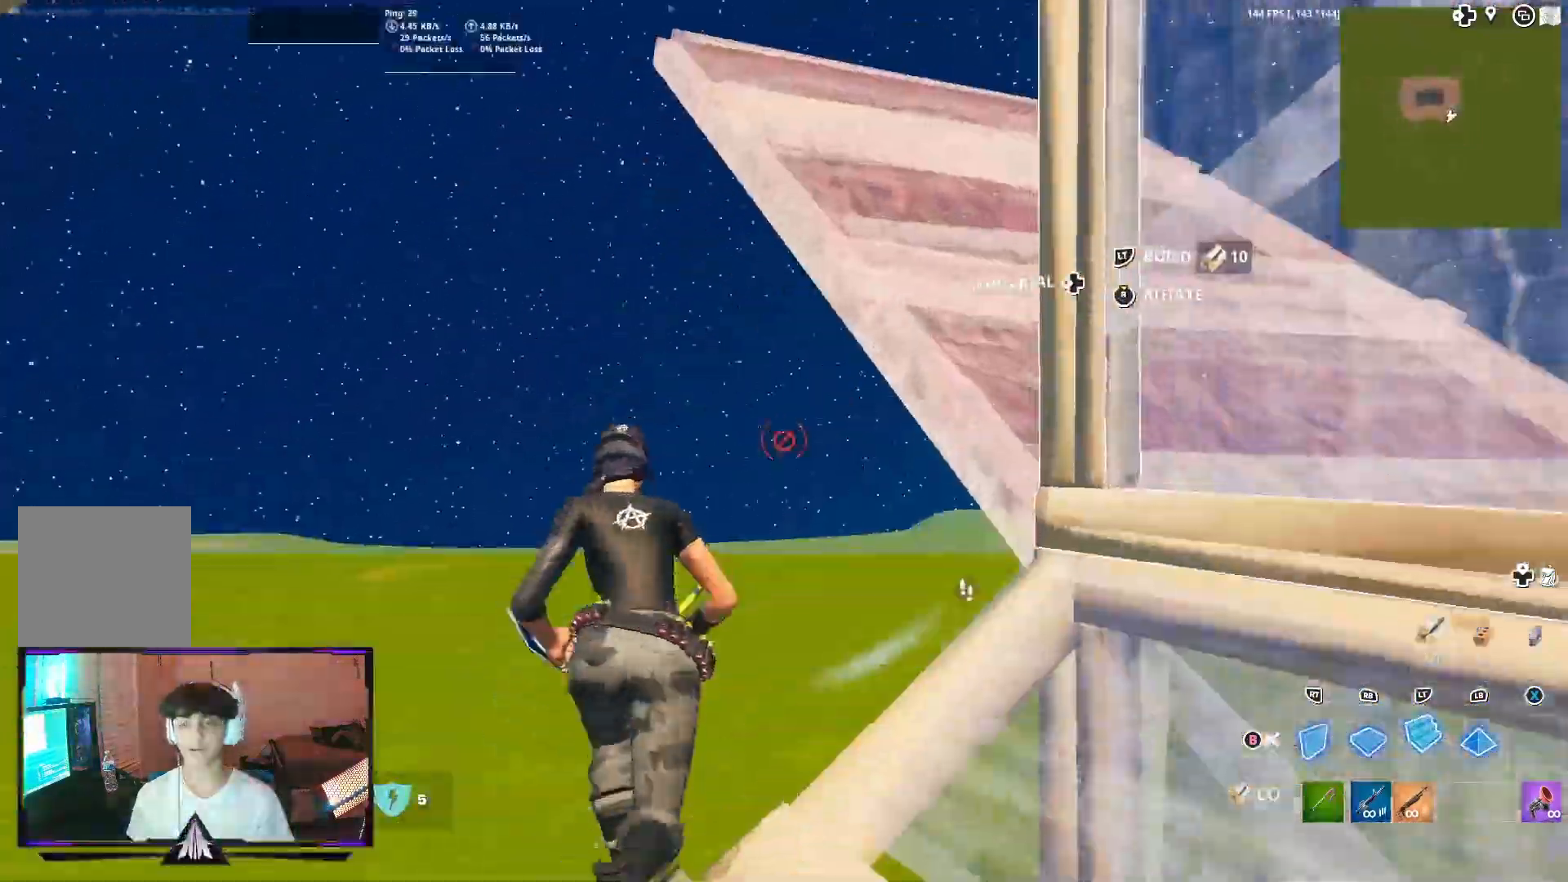
{"buttons": ["R1"], "left_stick": "left", "right_stick": "left", "events": [[33, "A", "down"], [33, "right_stick", "right"], [167, "left_stick", "left"], [200, "A", "up"], [200, "R1", "down"], [267, "right_stick", "down-left"], [400, "right_stick", "left"]]}
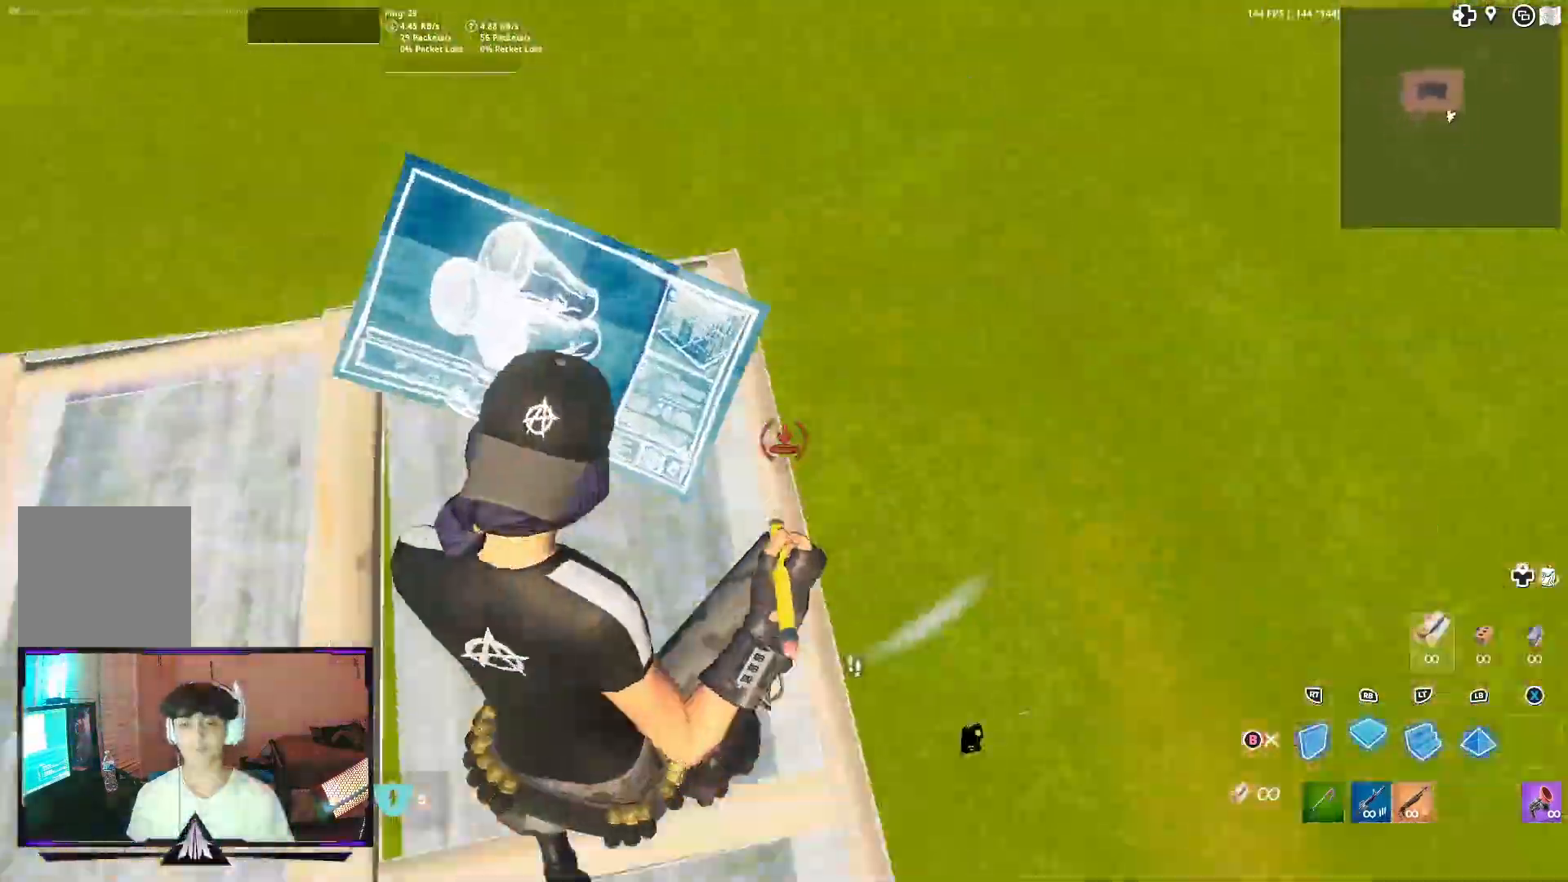
{"buttons": [], "left_stick": "up-left", "right_stick": "up", "events": [[100, "right_stick", "center"], [167, "left_stick", "up-left"], [233, "R1", "up"], [267, "right_stick", "down-left"], [333, "L2", "down"], [367, "R1", "down"], [433, "right_stick", "up"], [467, "L2", "up"], [500, "R1", "up"]]}
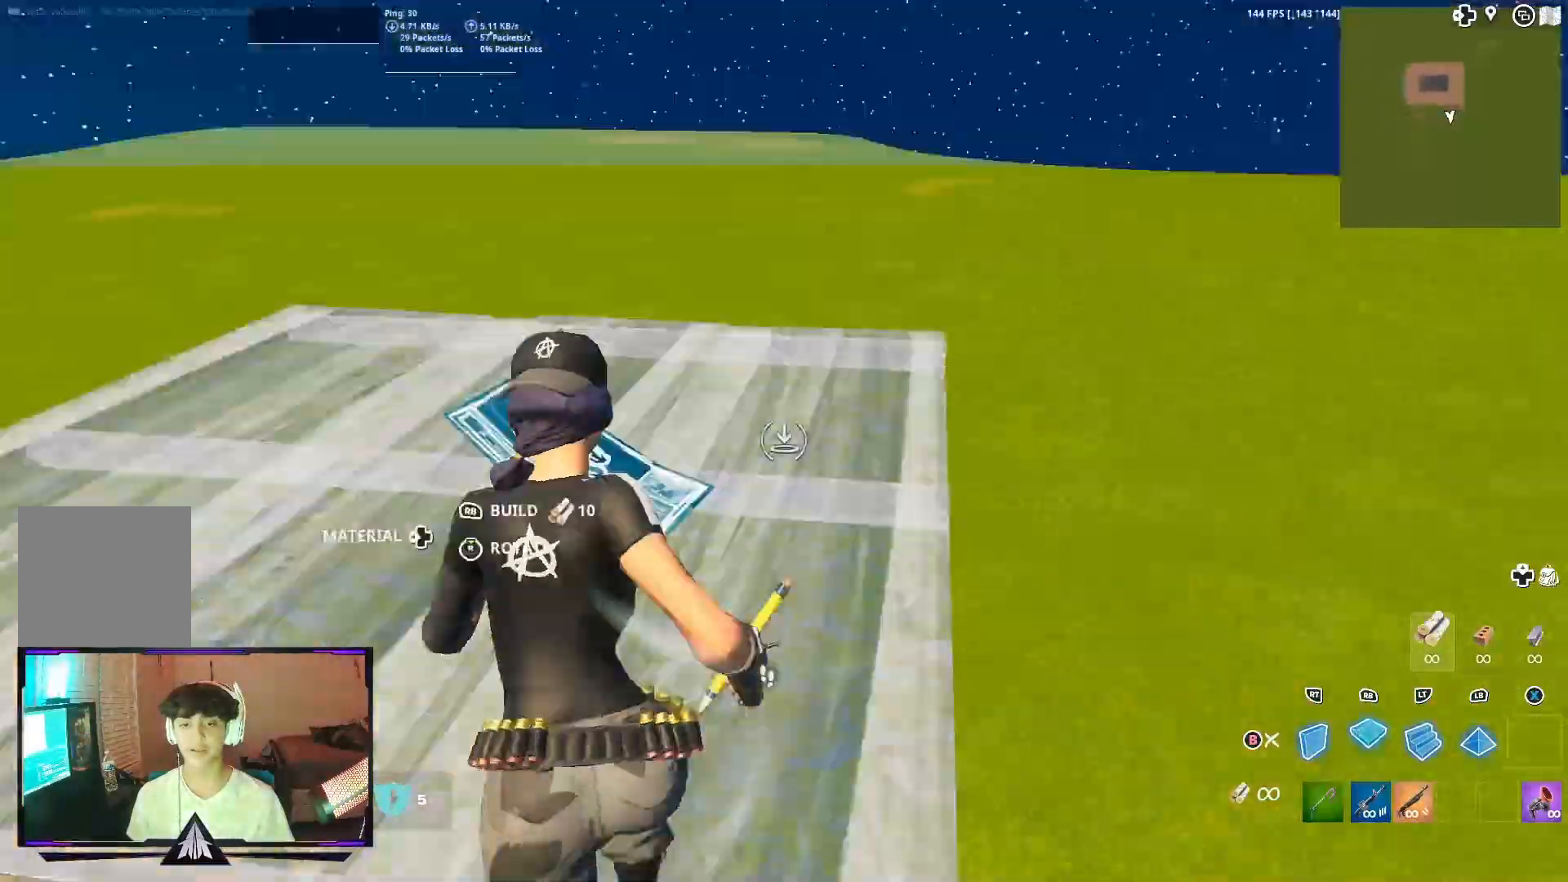
{"buttons": ["L2"], "left_stick": "up-left", "right_stick": "center", "events": [[33, "L2", "down"], [67, "R1", "down"], [67, "right_stick", "center"], [167, "L2", "up"], [167, "R1", "up"], [167, "right_stick", "left"], [200, "R2", "down"], [267, "right_stick", "up"], [400, "right_stick", "down-right"], [433, "L2", "down"], [467, "right_stick", "center"], [500, "R2", "up"]]}
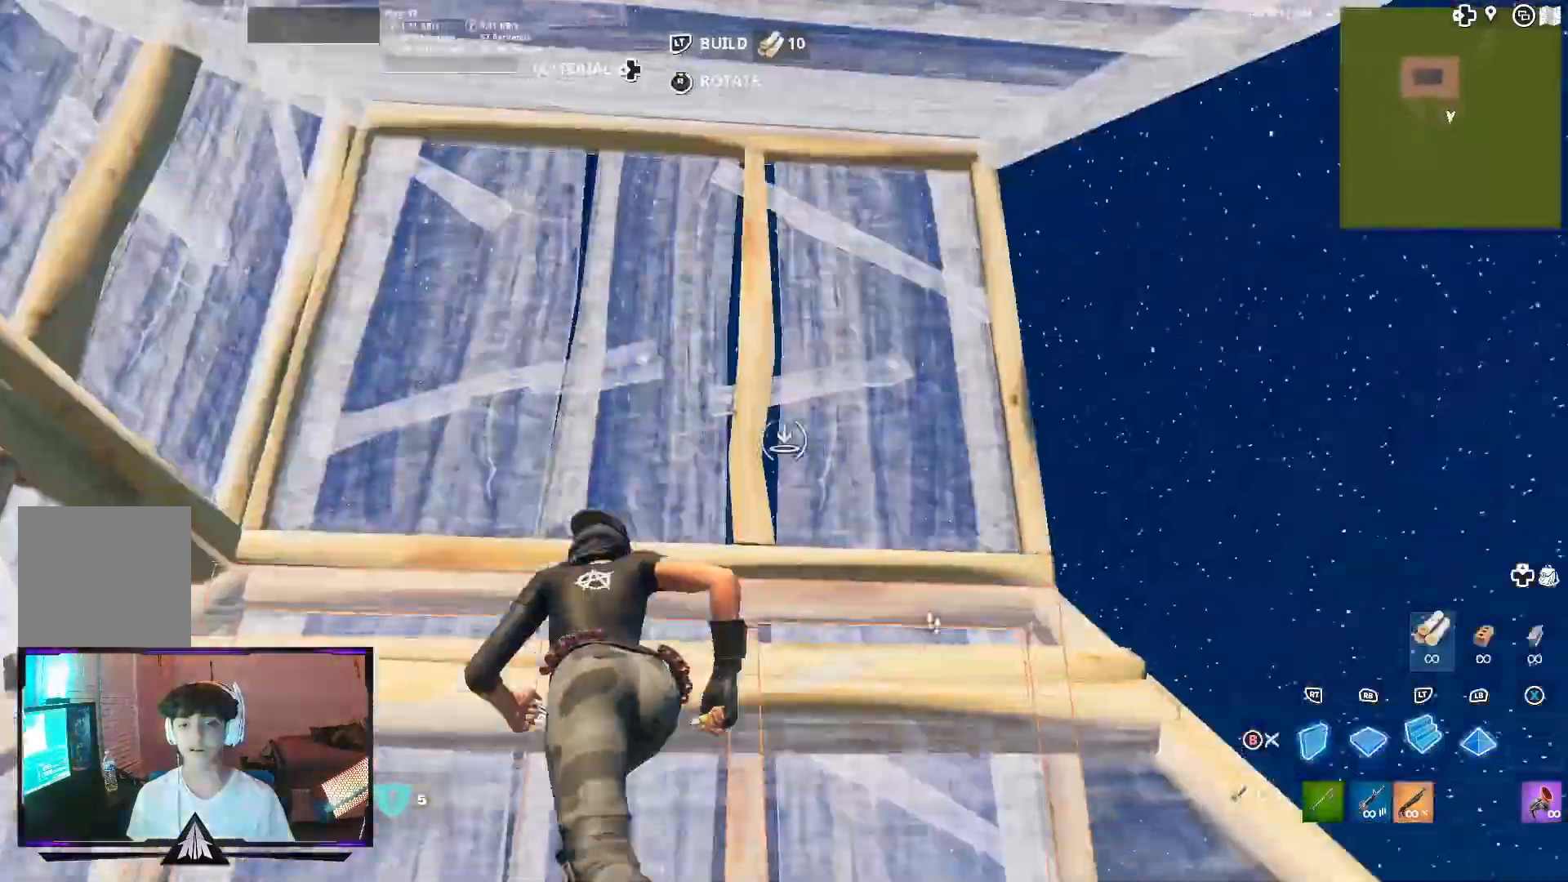
{"buttons": [], "left_stick": "up-left", "right_stick": "center", "events": [[100, "L2", "up"], [200, "L3", "down"], [200, "right_stick", "up-left"], [233, "R2", "down"], [300, "right_stick", "right"], [400, "B", "down"], [400, "L3", "up"], [400, "right_stick", "center"], [467, "R2", "up"], [500, "B", "up"]]}
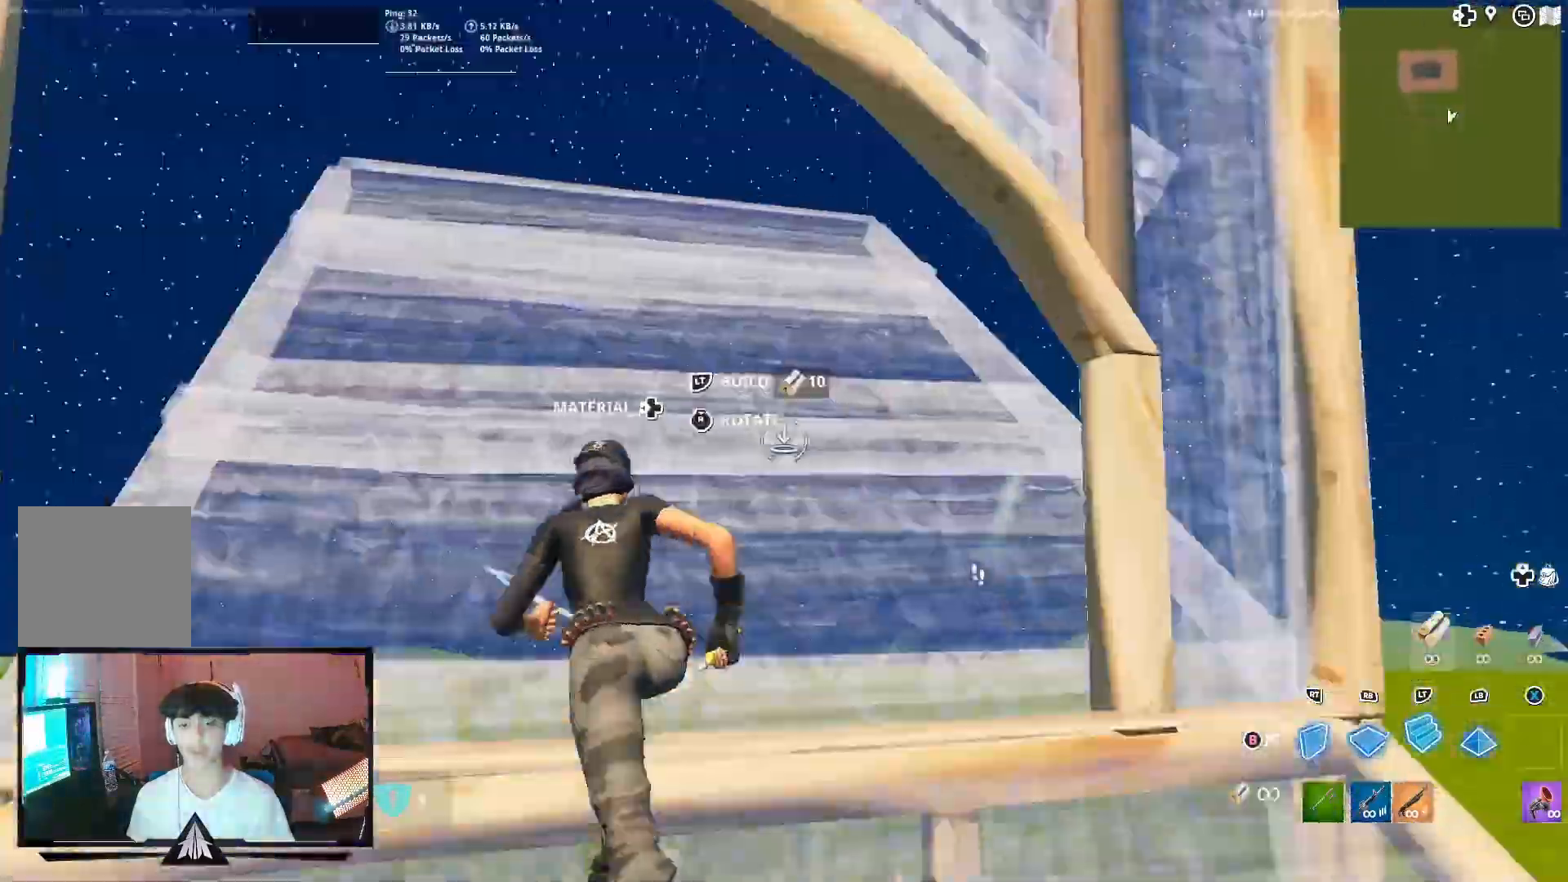
{"buttons": ["L2", "R2"], "left_stick": "up-left", "right_stick": "up-right", "events": [[67, "A", "down"], [100, "right_stick", "down-right"], [167, "R1", "down"], [200, "A", "up"], [333, "right_stick", "right"], [367, "R1", "up"], [400, "L2", "down"], [433, "right_stick", "up-right"], [467, "R2", "down"]]}
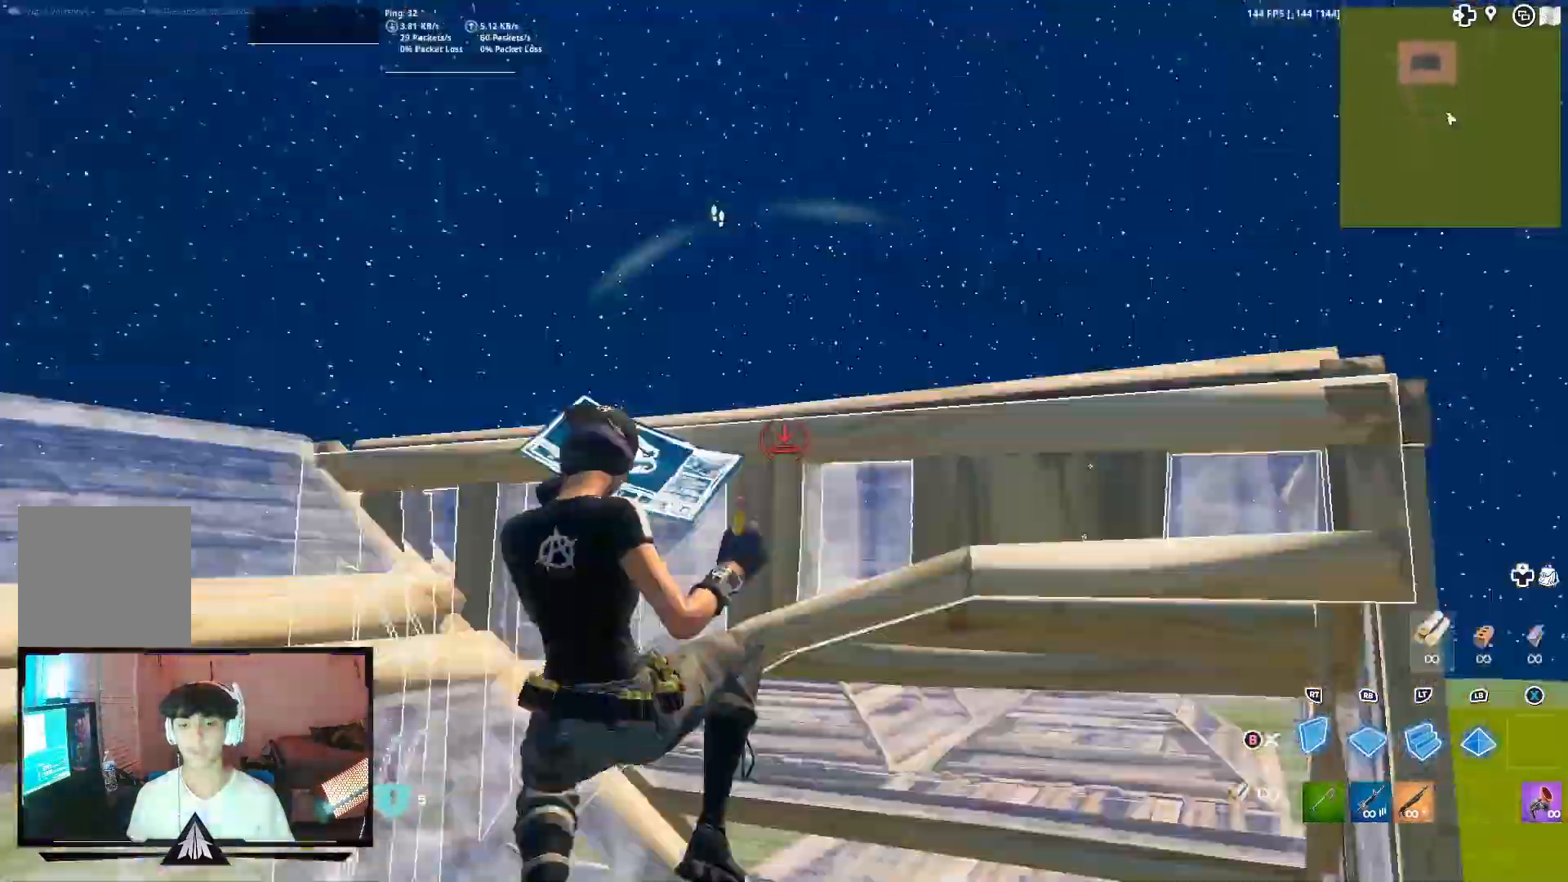
{"buttons": [], "left_stick": "up-left", "right_stick": "center", "events": [[67, "L2", "up"], [100, "right_stick", "up-left"], [167, "right_stick", "down-left"], [267, "L2", "down"], [300, "R2", "up"], [300, "right_stick", "center"], [400, "L2", "up"]]}
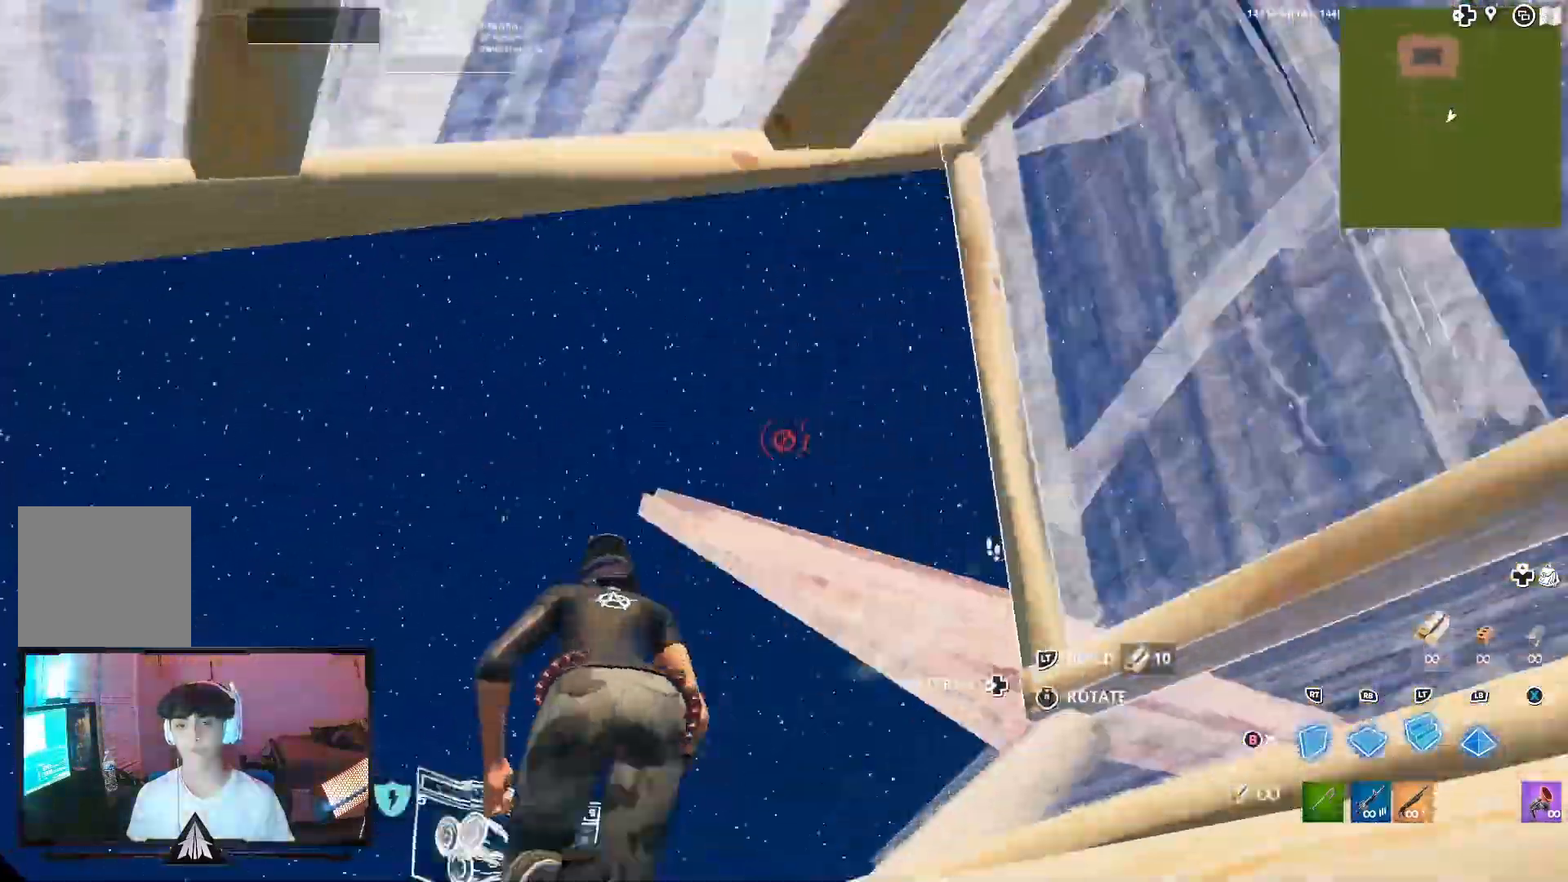
{"buttons": ["R1"], "left_stick": "up-left", "right_stick": "down-left", "events": [[100, "A", "down"], [133, "right_stick", "down-right"], [233, "A", "up"], [333, "R1", "down"], [367, "right_stick", "down-left"]]}
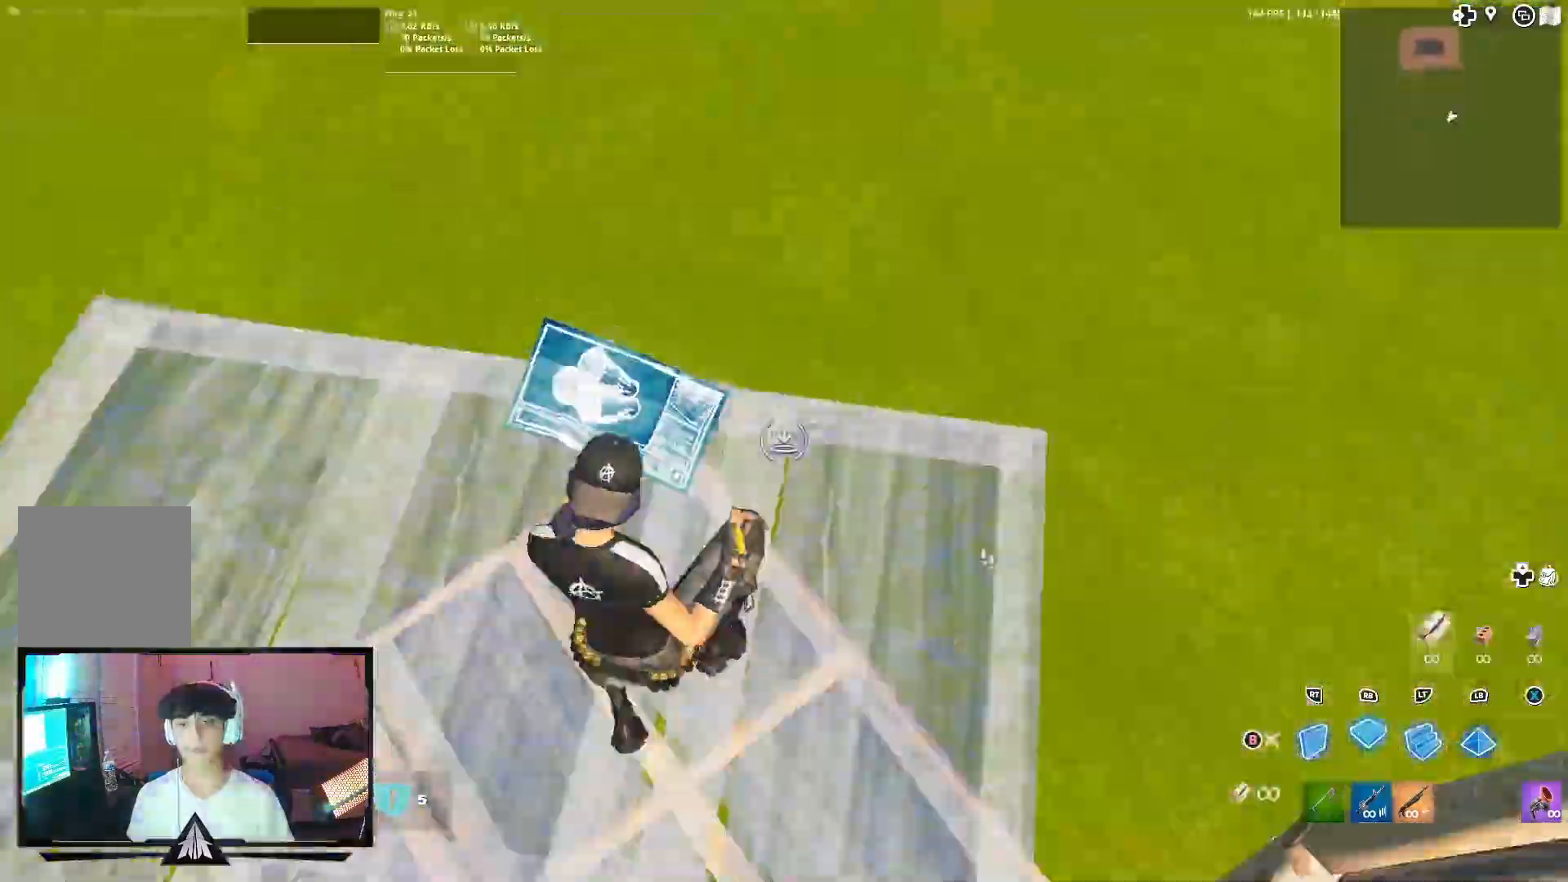
{"buttons": ["L2"], "left_stick": "up-left", "right_stick": "center", "events": [[33, "right_stick", "center"], [233, "L2", "down"], [267, "R1", "up"], [367, "L2", "up"], [400, "R1", "down"], [400, "right_stick", "up"], [467, "L2", "down"], [500, "R1", "up"], [500, "right_stick", "center"]]}
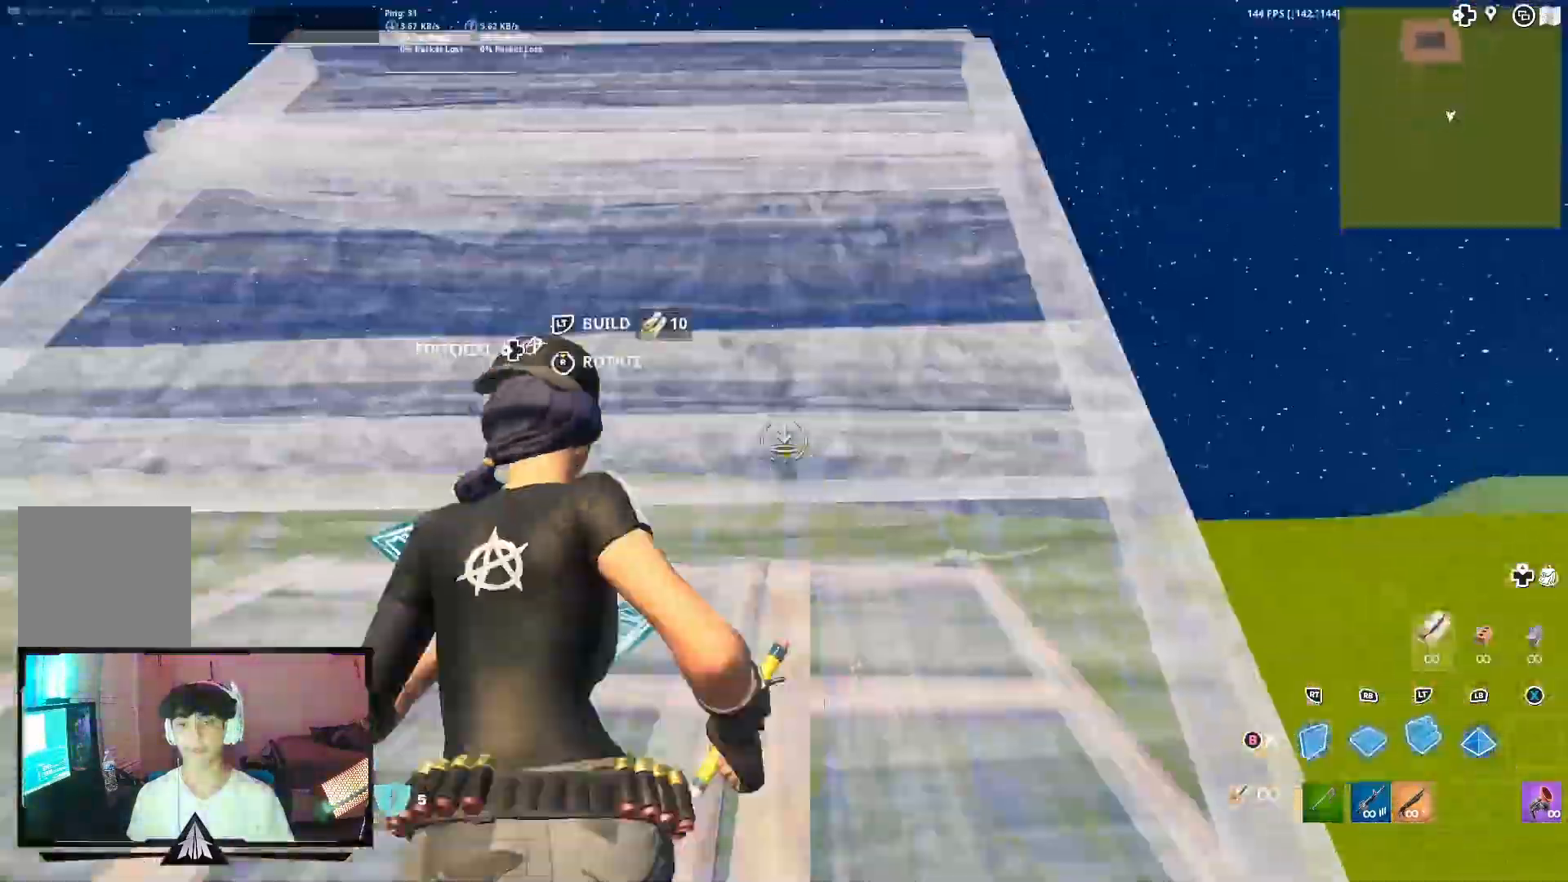
{"buttons": ["L2", "R2"], "left_stick": "up-left", "right_stick": "center", "events": [[100, "L2", "up"], [133, "R2", "down"], [167, "right_stick", "up-left"], [333, "right_stick", "up-right"], [400, "L2", "down"], [400, "right_stick", "down-right"], [500, "right_stick", "center"]]}
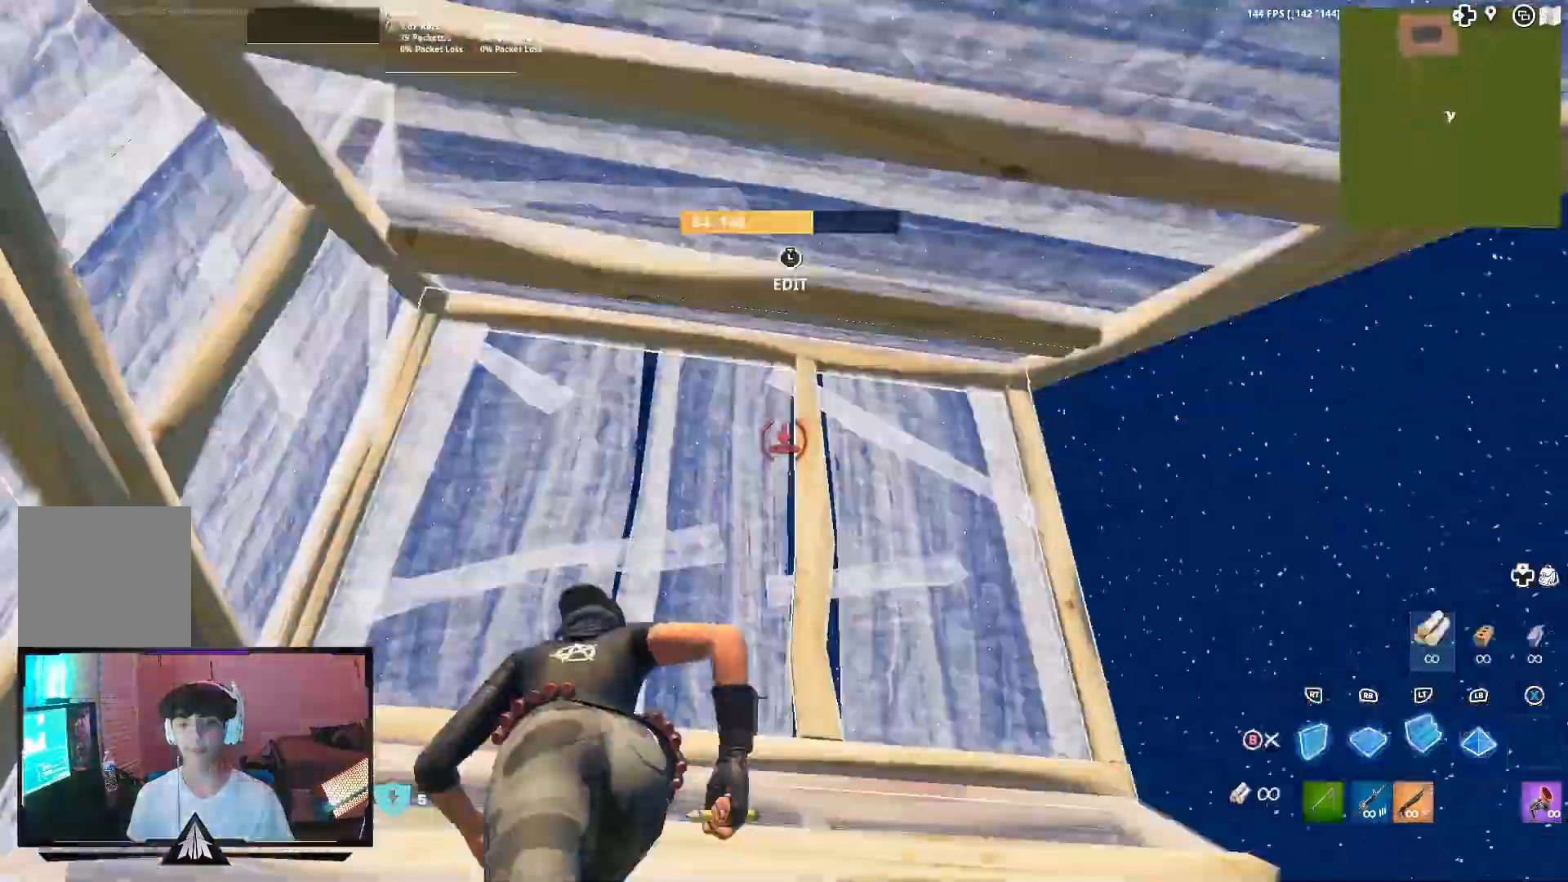
{"buttons": ["B", "R2"], "left_stick": "up-left", "right_stick": "center", "events": [[33, "L2", "up"], [67, "R2", "up"], [267, "L3", "down"], [267, "right_stick", "left"], [300, "R2", "down"], [333, "right_stick", "down-right"], [367, "L3", "up"], [433, "B", "down"], [433, "right_stick", "down-left"], [500, "right_stick", "center"]]}
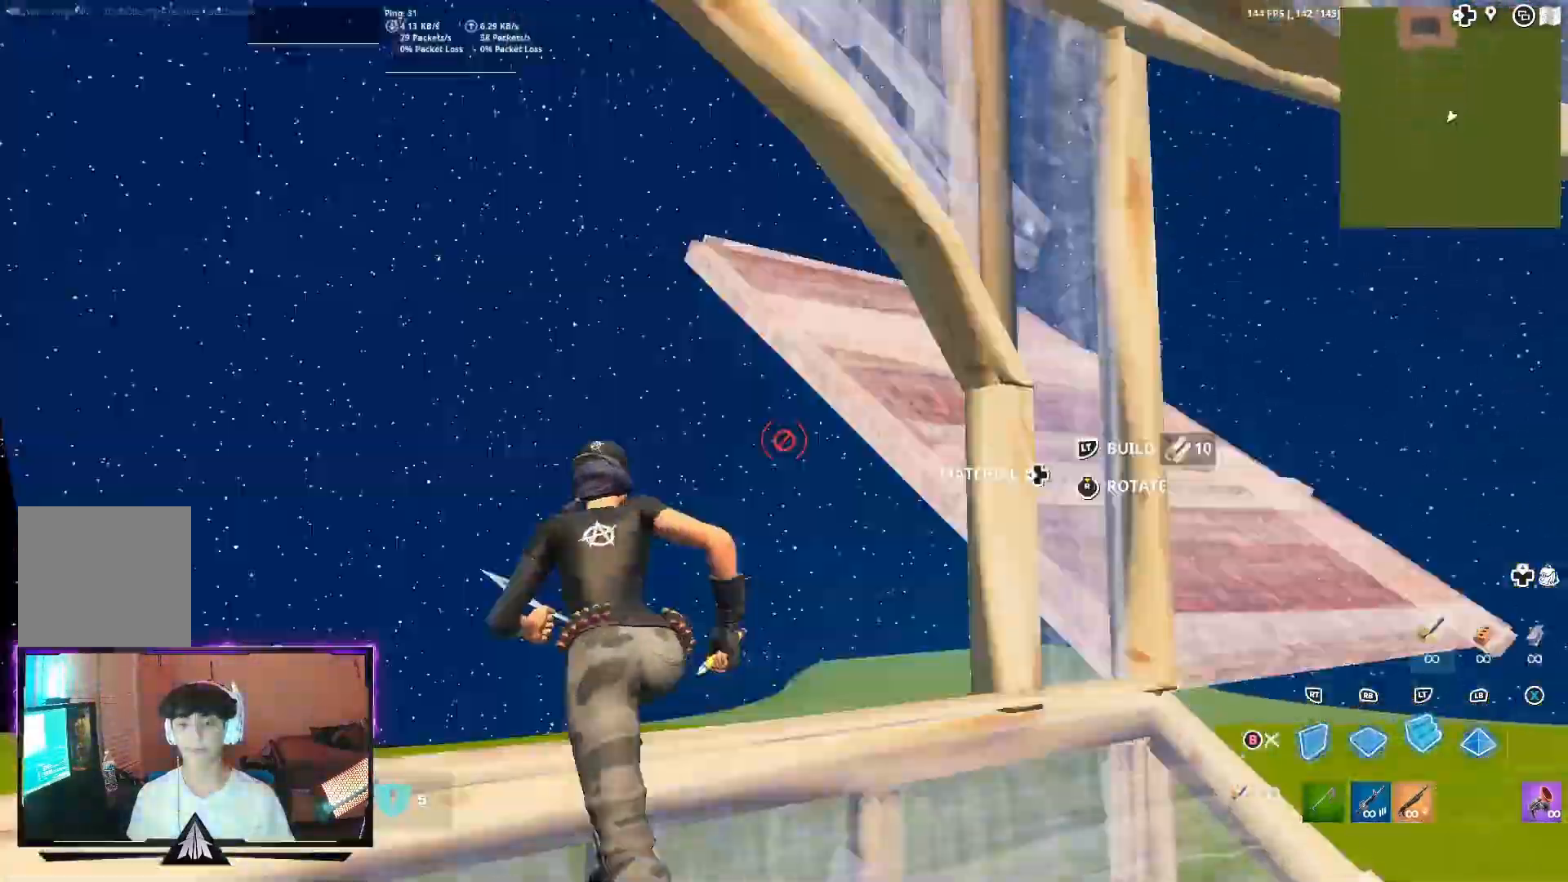
{"buttons": ["L2", "R2"], "left_stick": "up-left", "right_stick": "up-right", "events": [[33, "A", "down"], [33, "R2", "up"], [67, "B", "up"], [167, "A", "up"], [167, "right_stick", "down-right"], [233, "R1", "down"], [333, "right_stick", "up-right"], [367, "L2", "down"], [367, "R1", "up"], [433, "R2", "down"]]}
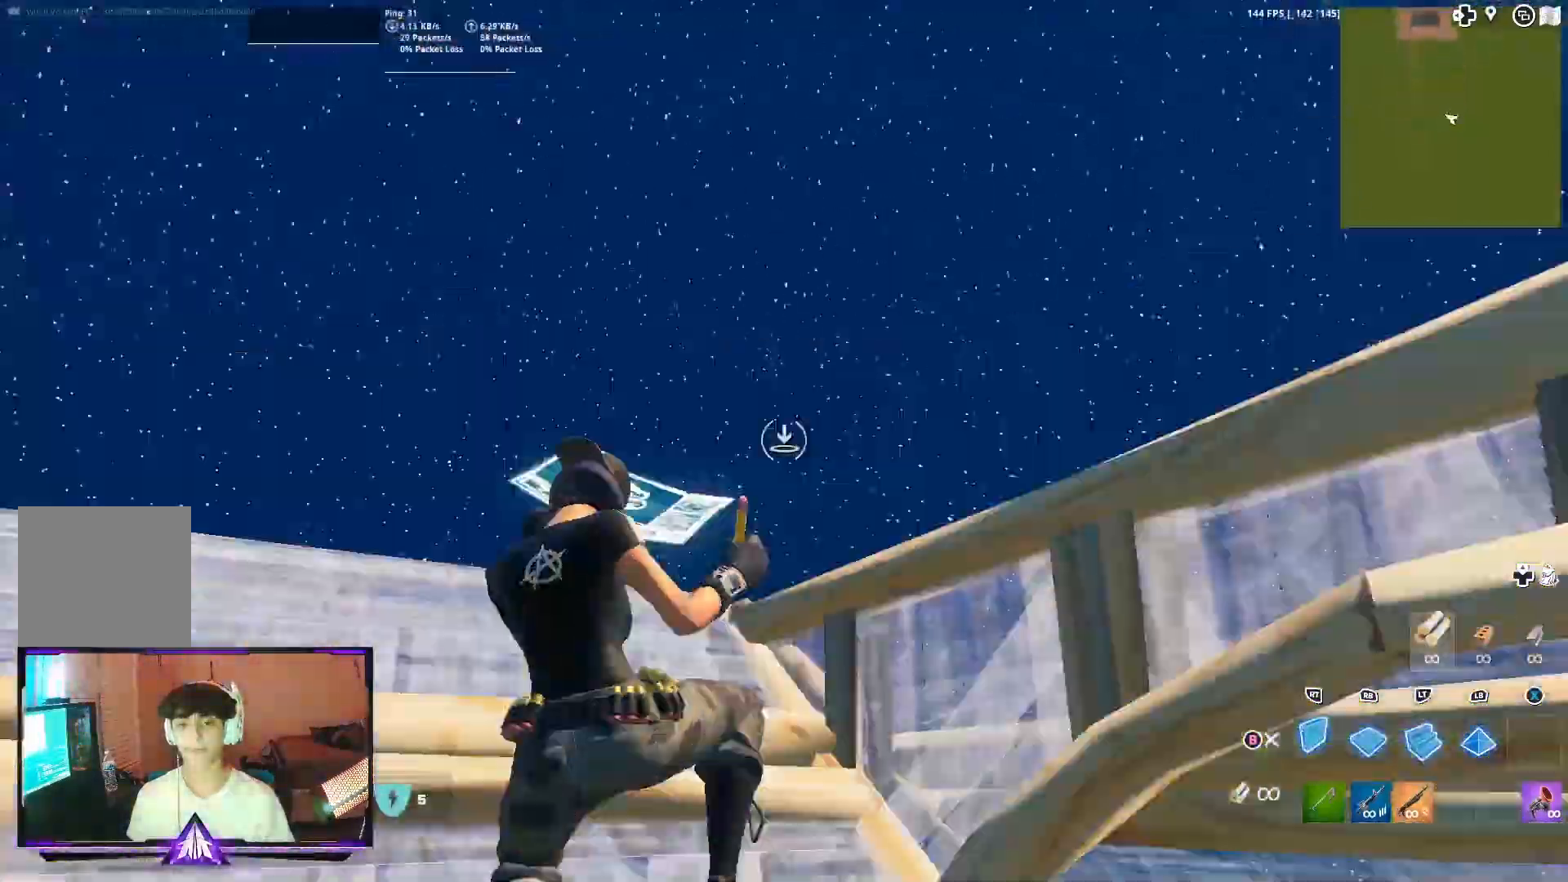
{"buttons": ["R2", "L3"], "left_stick": "up-left", "right_stick": "down", "events": [[33, "L2", "up"], [100, "right_stick", "left"], [200, "L2", "down"], [200, "right_stick", "down"], [267, "R2", "up"], [333, "L2", "up"], [433, "L3", "down"], [467, "R2", "down"]]}